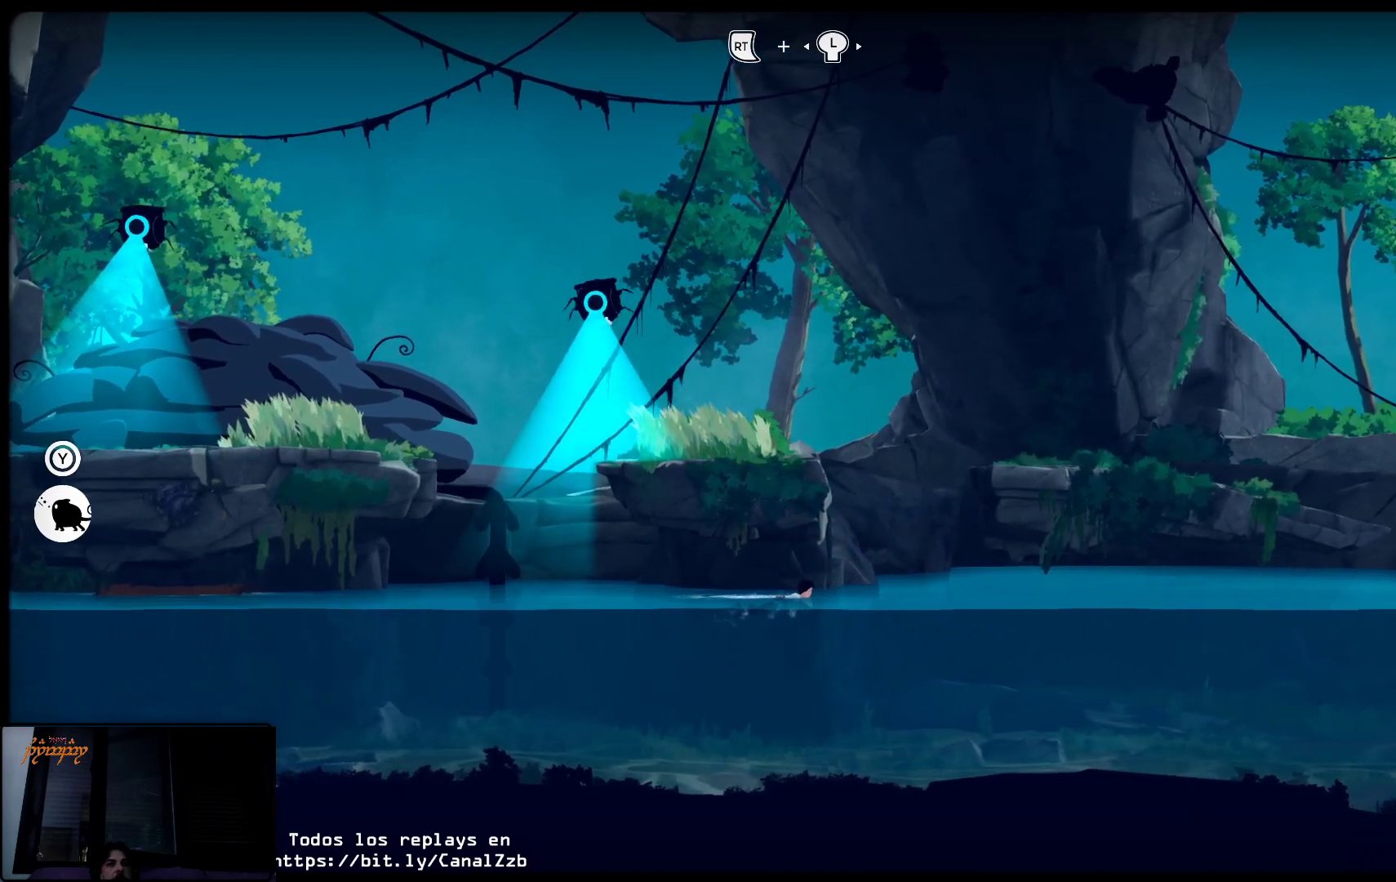
Gameplay with a controller (Xbox layout); each line is a JSON object with the inputs held at the frame after it. "events" lists button and stick changes between this image and that frame as [ms after this image, input, new state], when the widget could be followed in between.
{"buttons": [], "left_stick": "right", "right_stick": "center", "events": []}
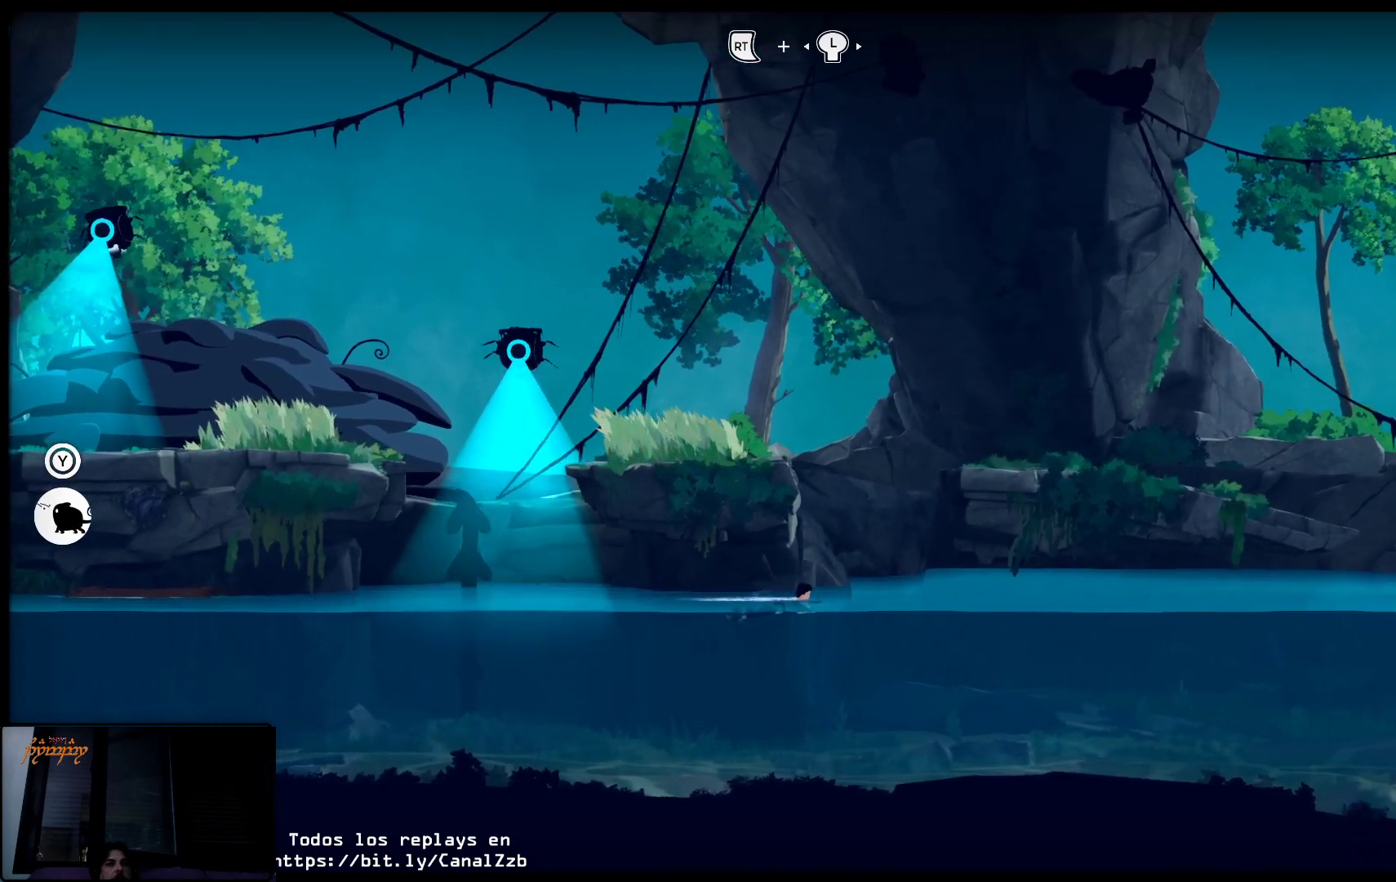
{"buttons": [], "left_stick": "right", "right_stick": "center", "events": []}
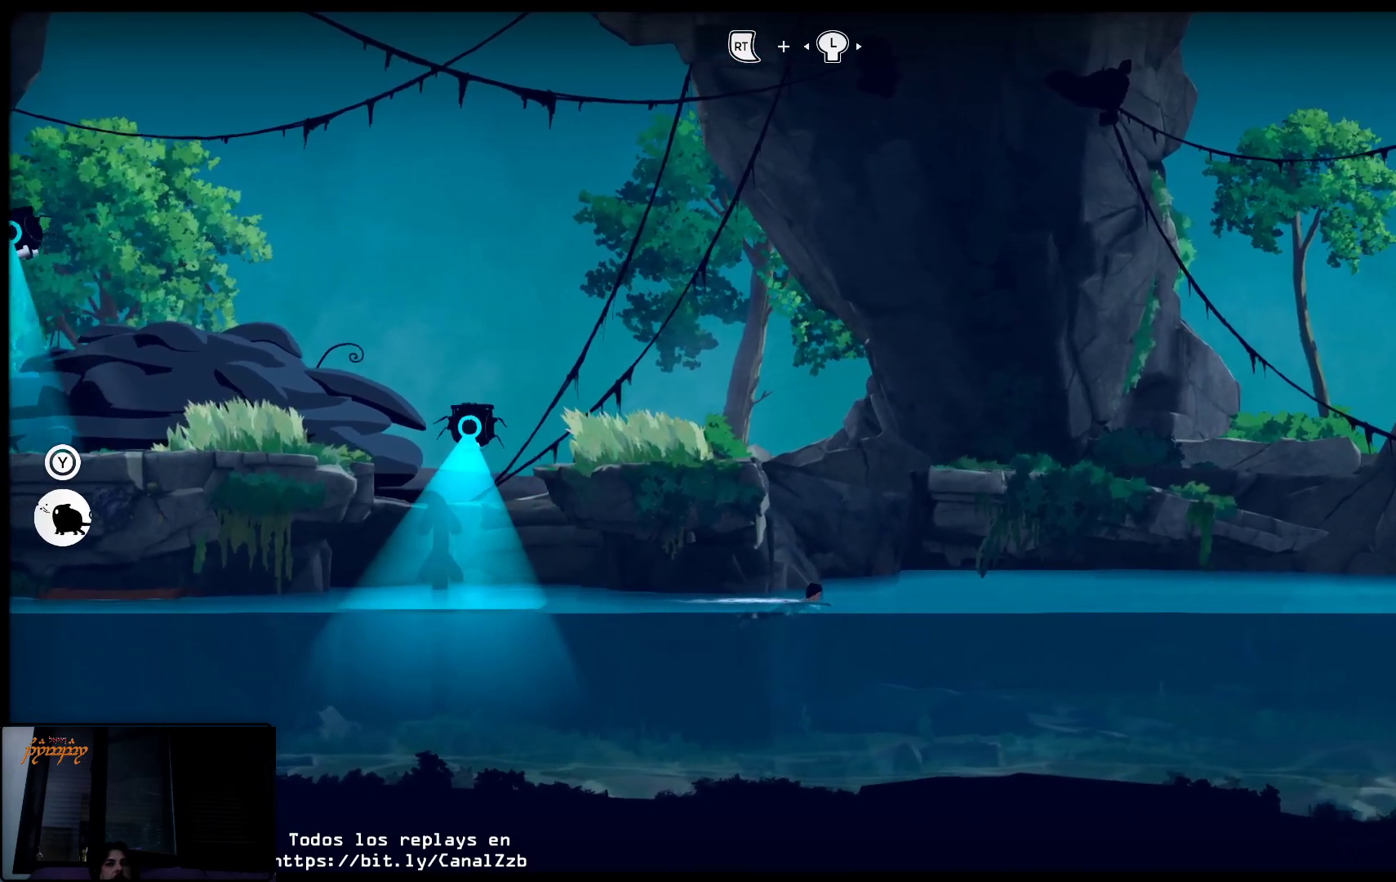
{"buttons": [], "left_stick": "right", "right_stick": "center", "events": []}
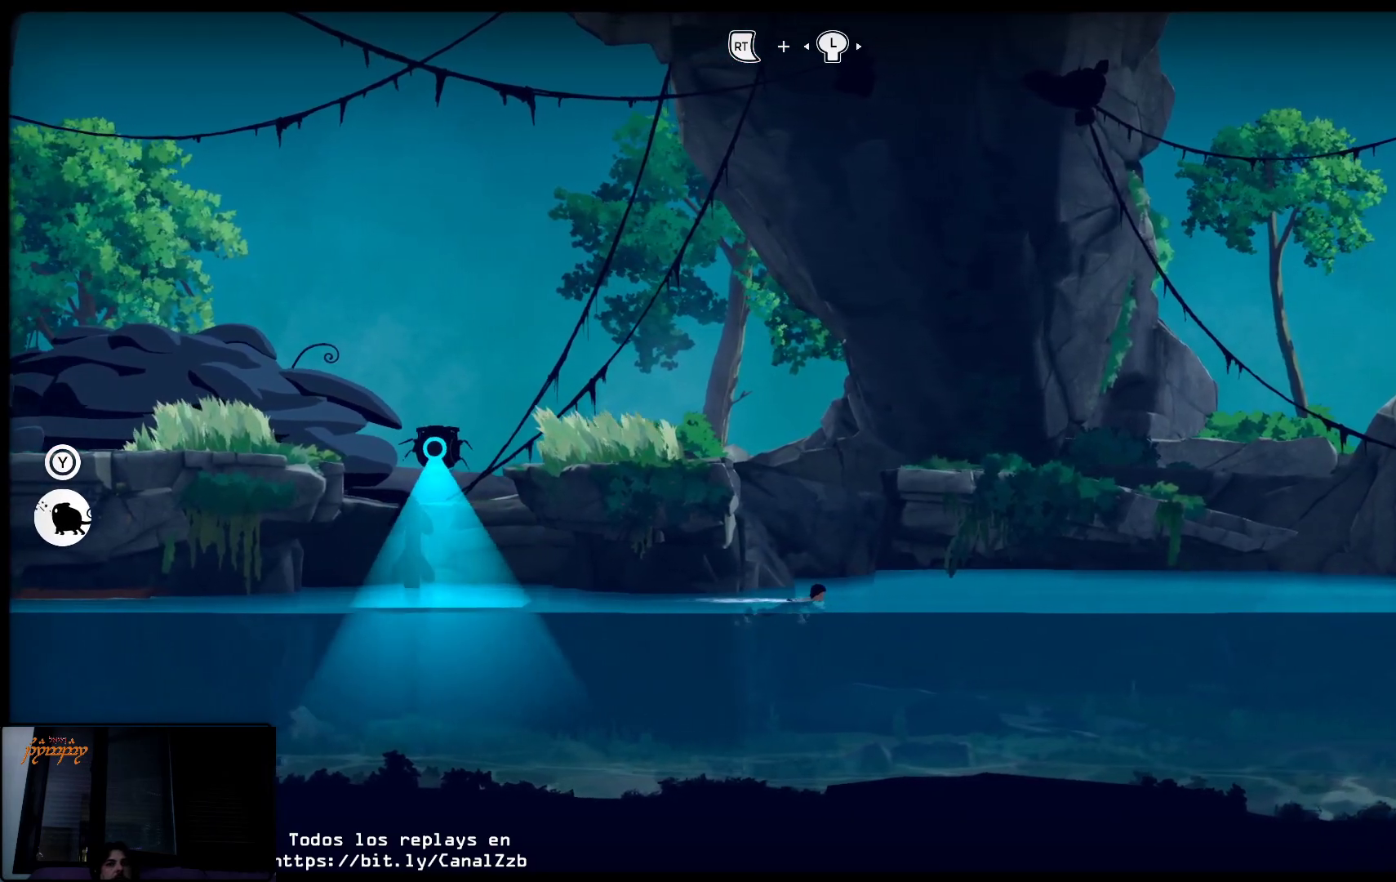
{"buttons": [], "left_stick": "right", "right_stick": "center", "events": []}
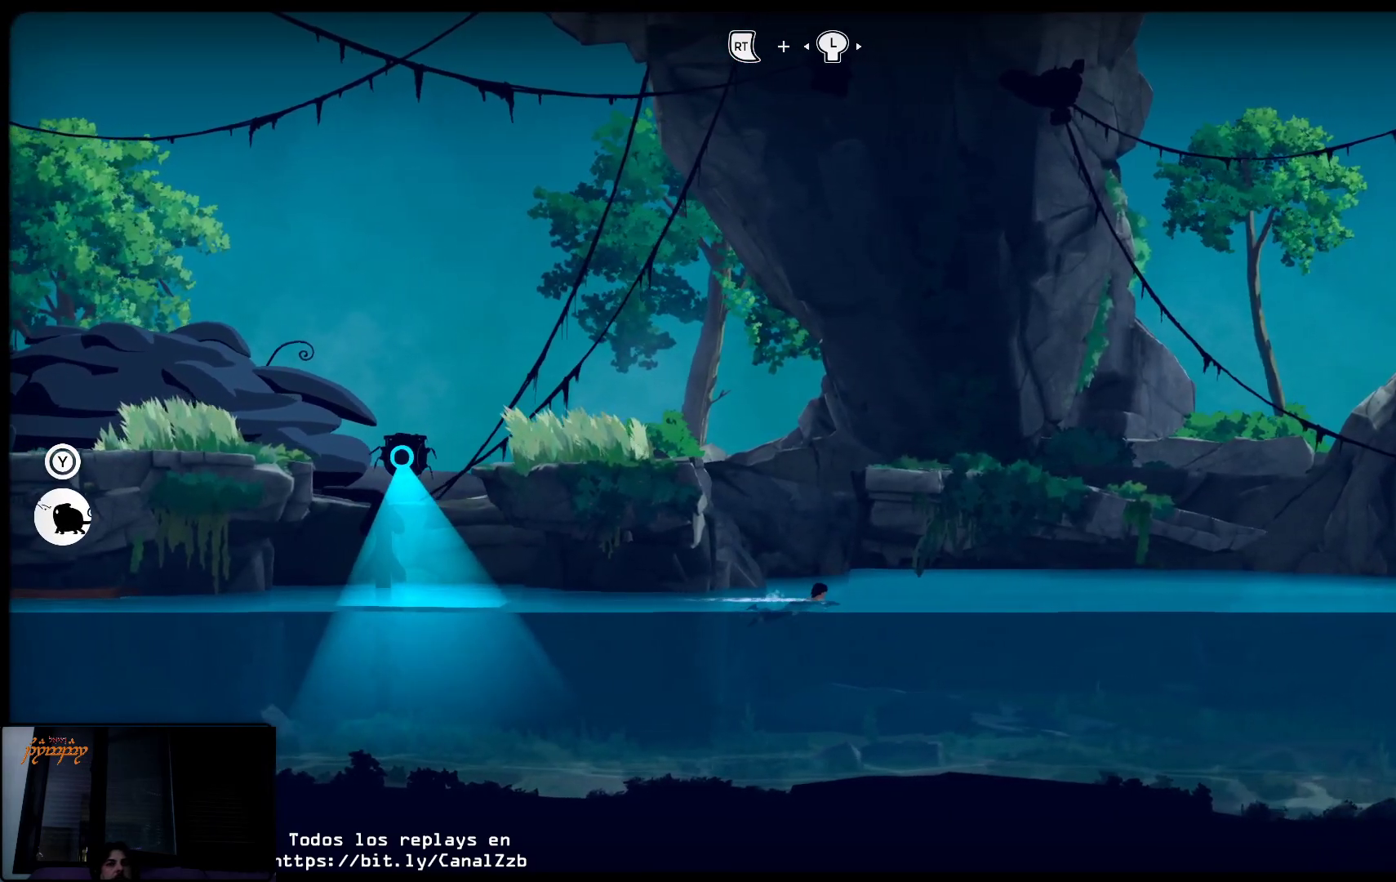
{"buttons": [], "left_stick": "right", "right_stick": "center", "events": []}
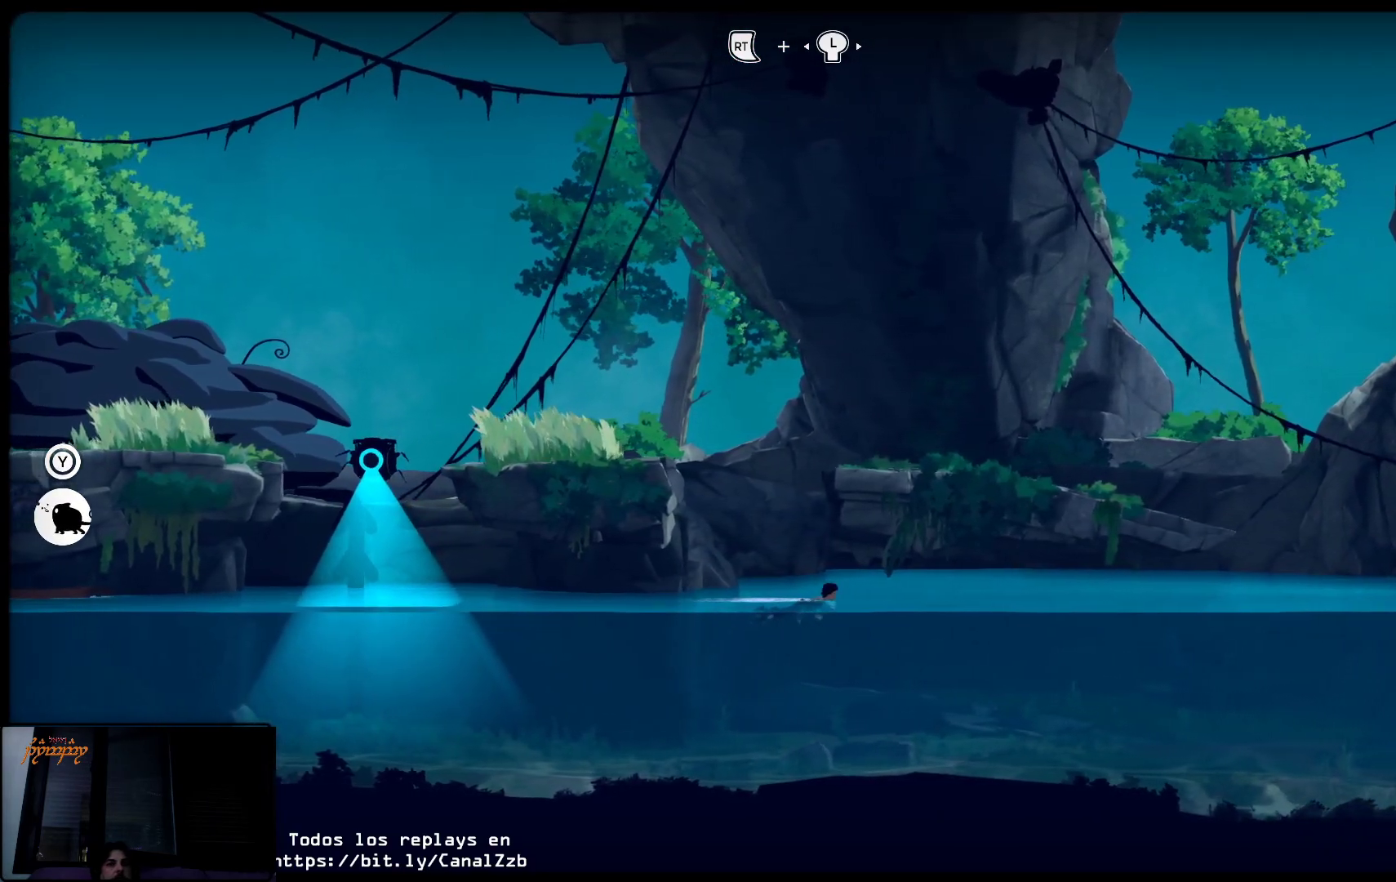
{"buttons": [], "left_stick": "right", "right_stick": "center", "events": []}
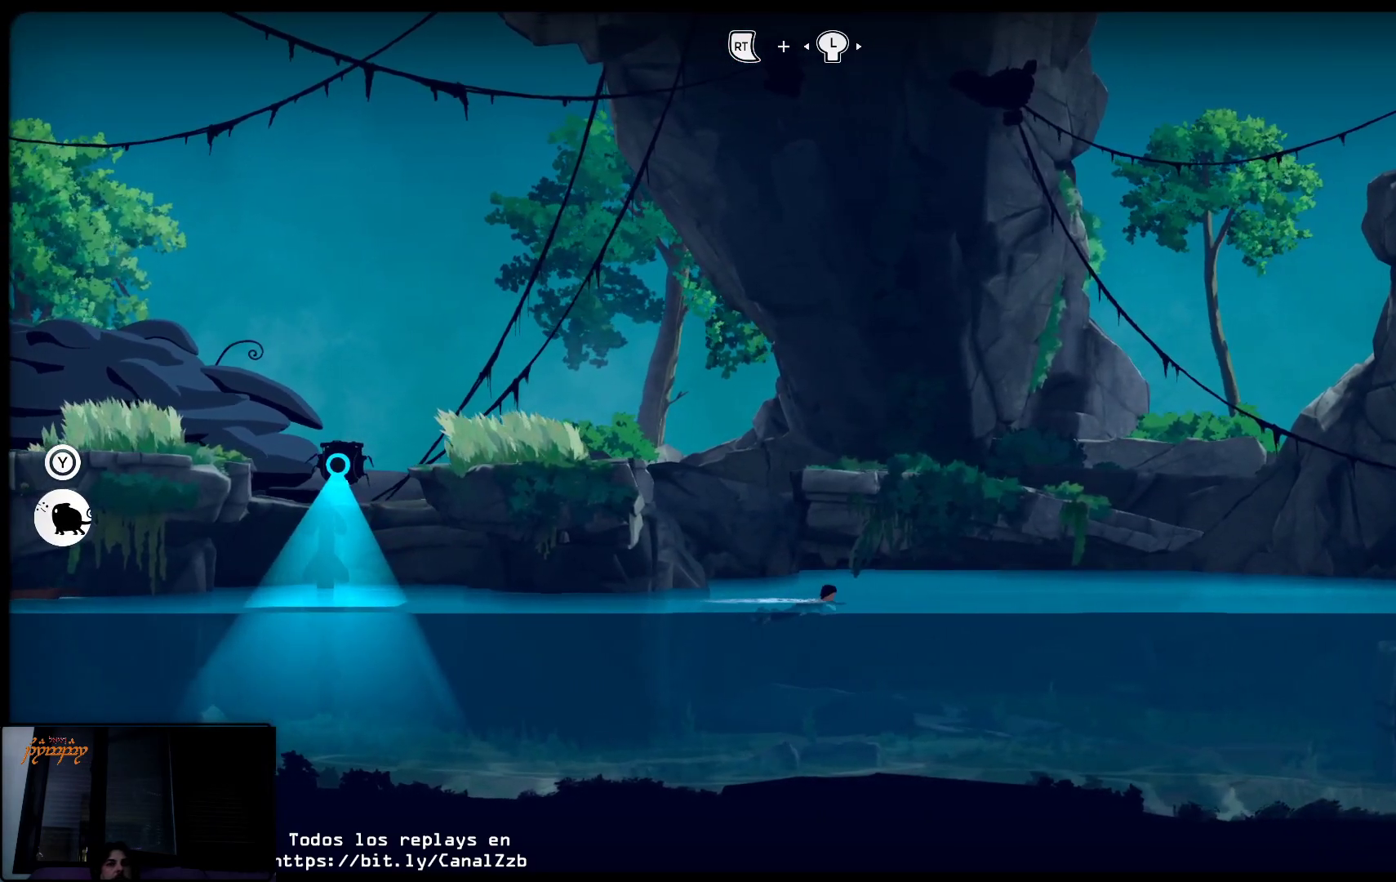
{"buttons": [], "left_stick": "left", "right_stick": "center", "events": [[217, "left_stick", "left"]]}
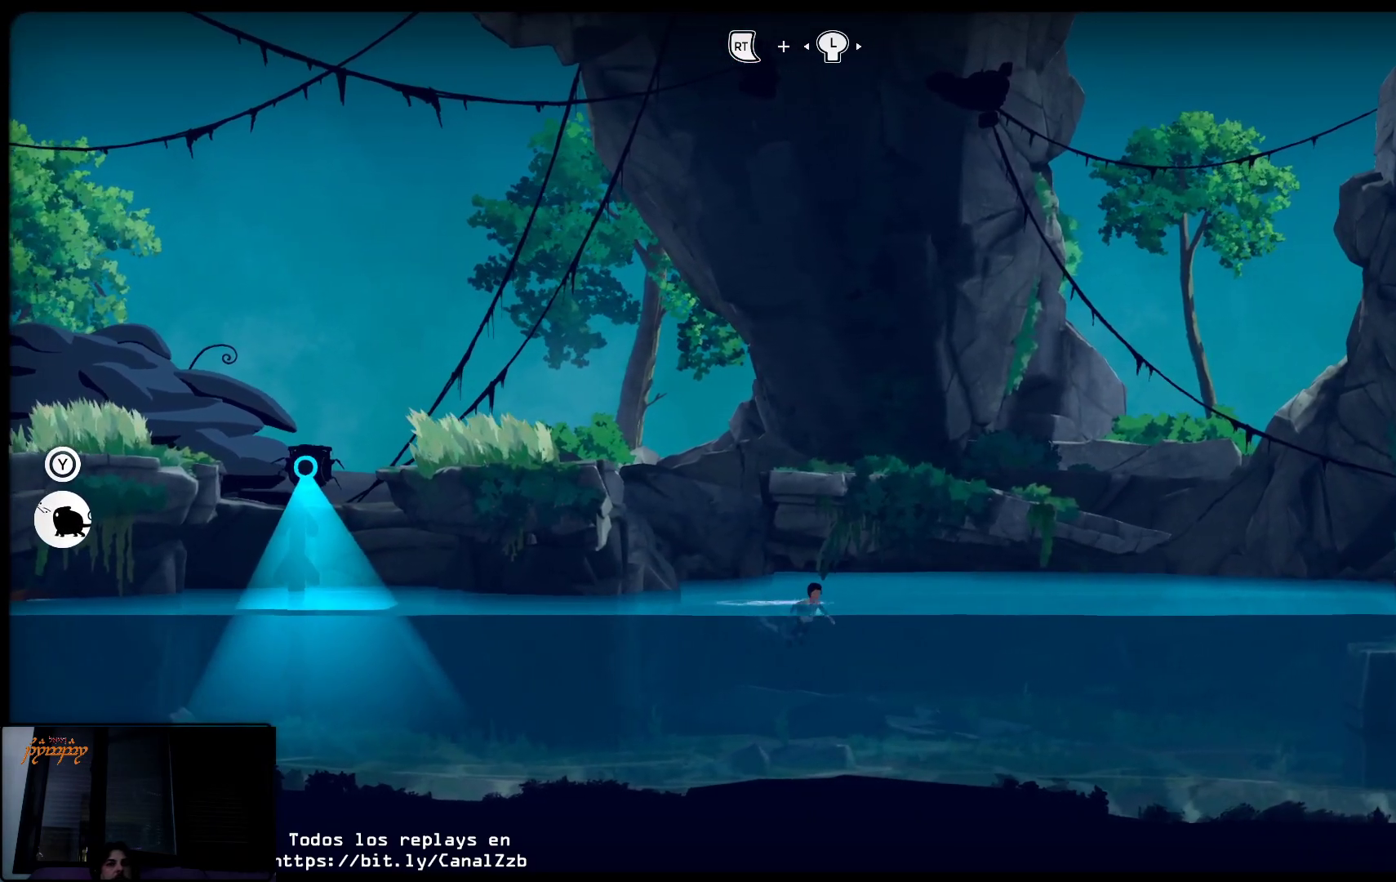
{"buttons": [], "left_stick": "left", "right_stick": "center", "events": []}
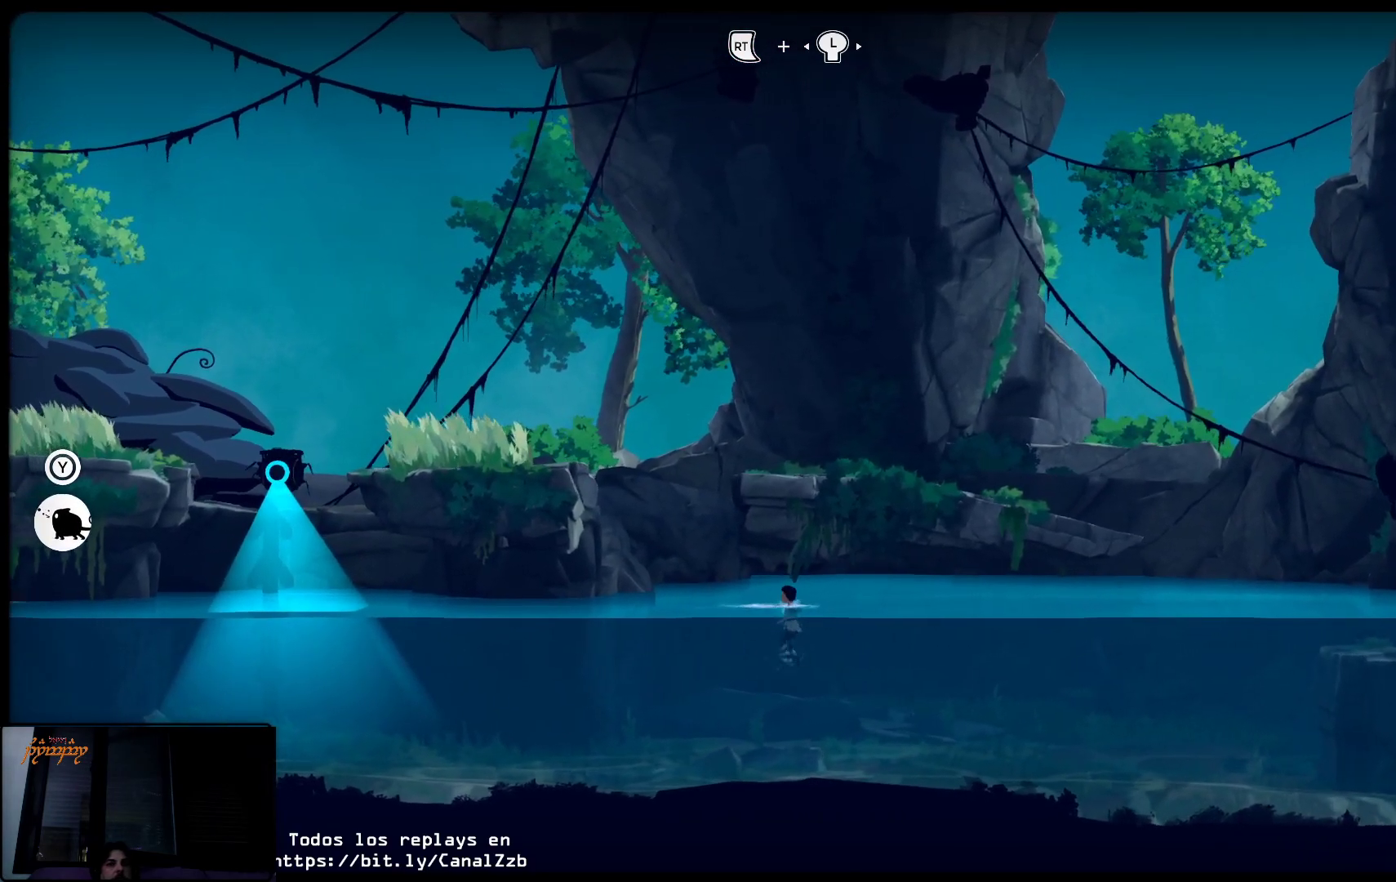
{"buttons": [], "left_stick": "left", "right_stick": "center", "events": []}
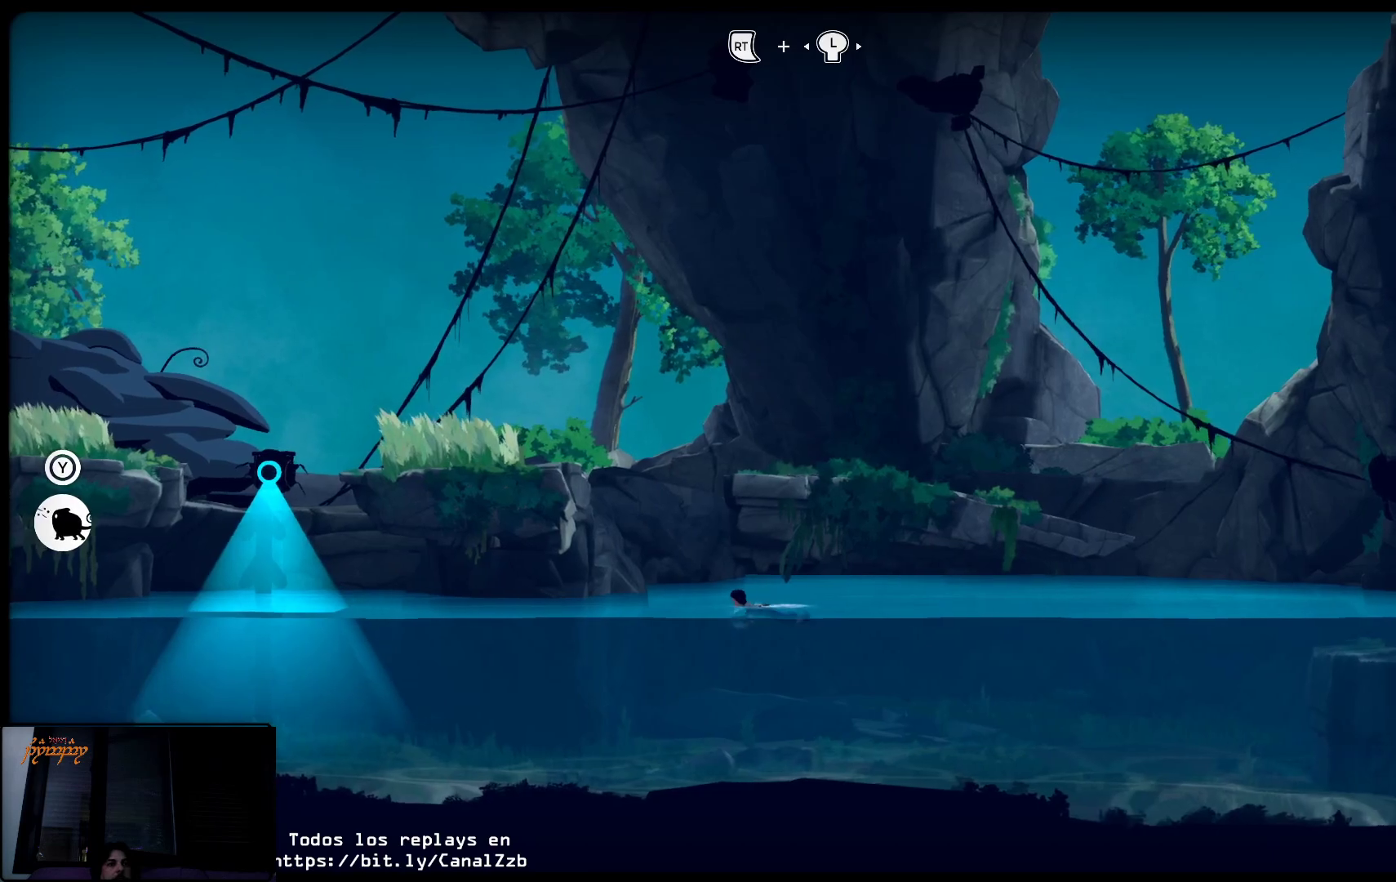
{"buttons": [], "left_stick": "left", "right_stick": "center", "events": []}
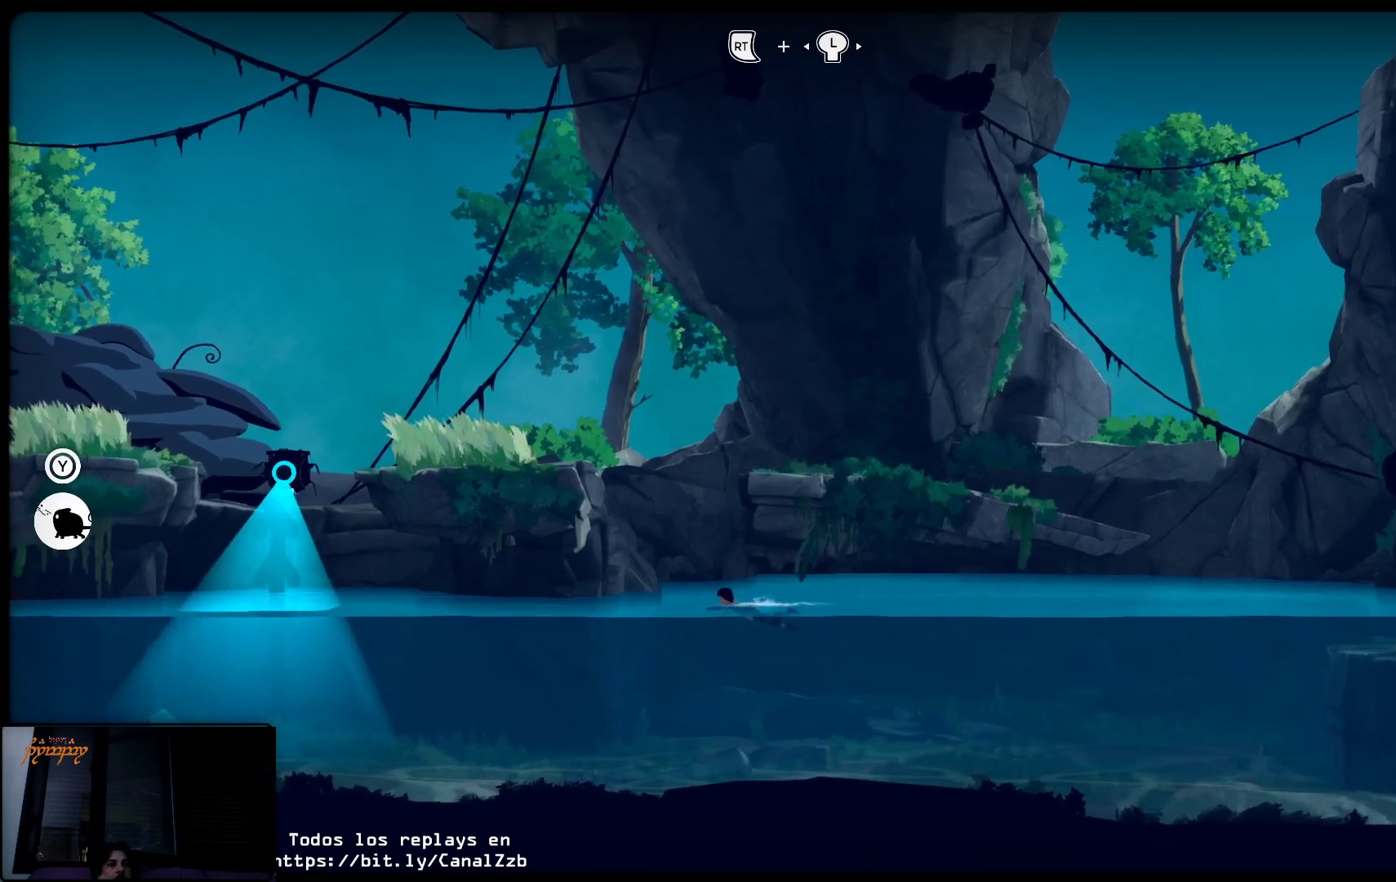
{"buttons": [], "left_stick": "left", "right_stick": "center", "events": []}
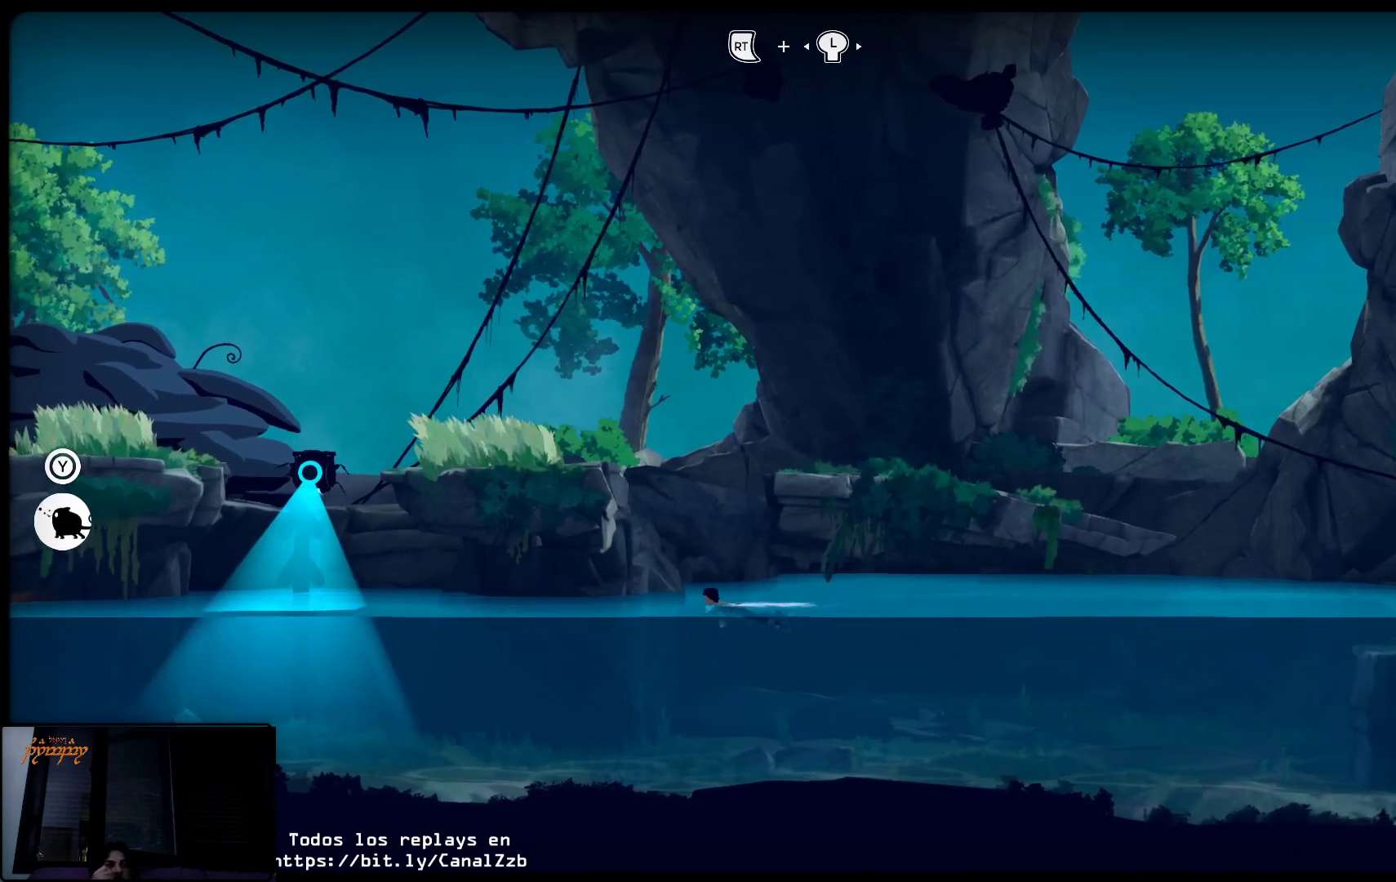
{"buttons": [], "left_stick": "left", "right_stick": "center", "events": []}
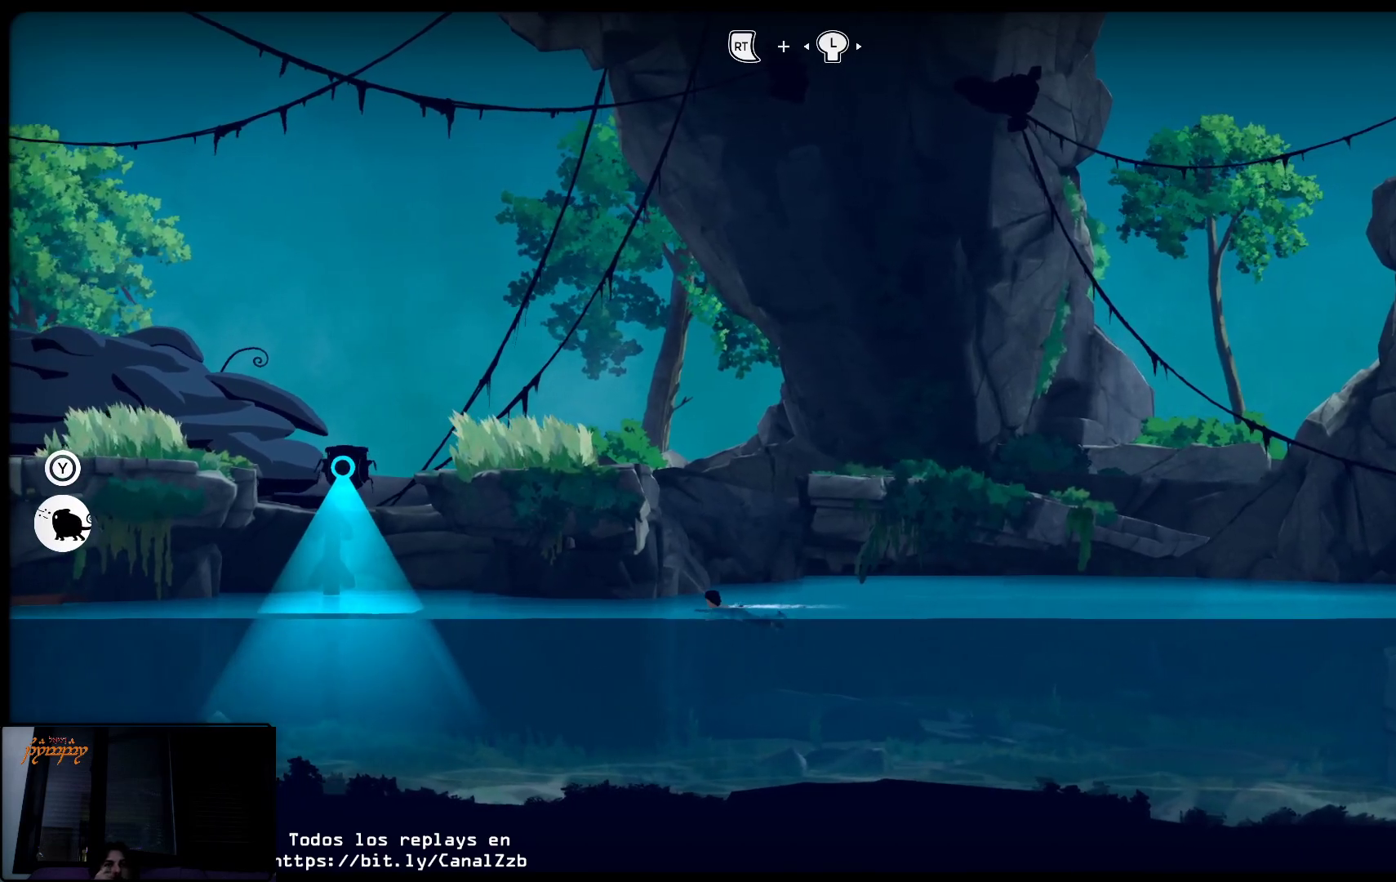
{"buttons": [], "left_stick": "left", "right_stick": "center", "events": []}
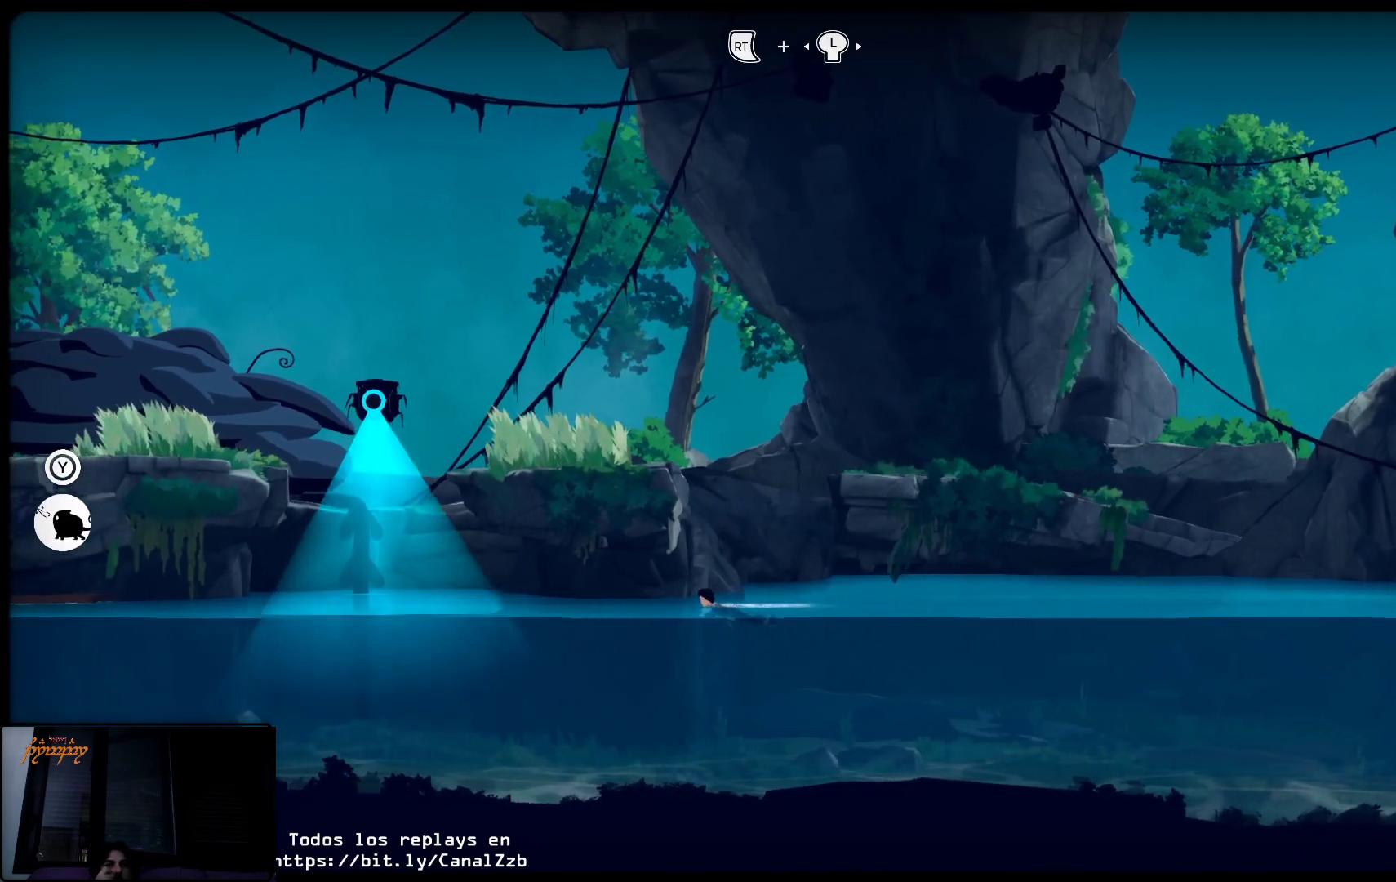
{"buttons": [], "left_stick": "left", "right_stick": "center", "events": []}
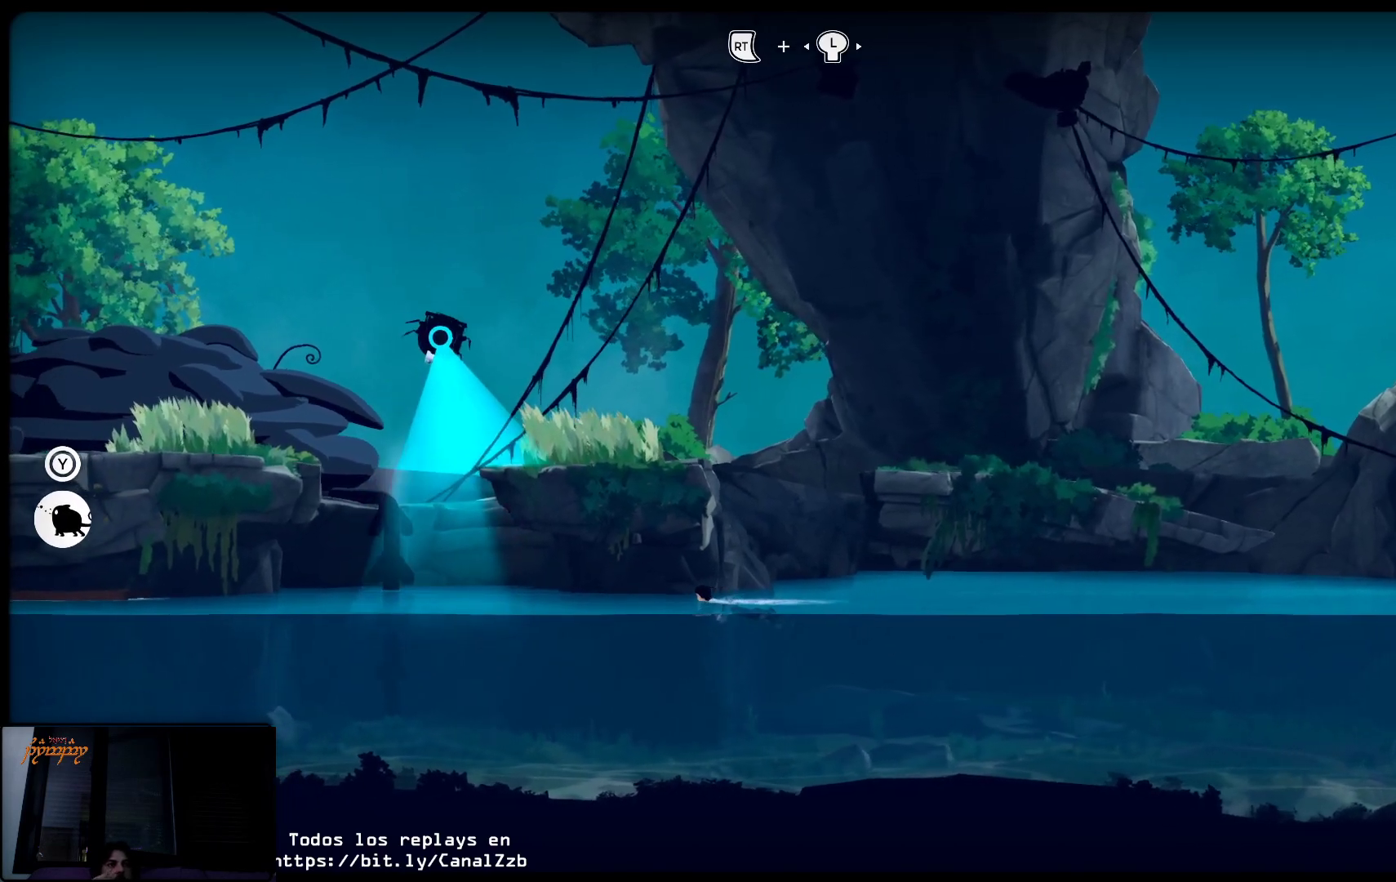
{"buttons": [], "left_stick": "left", "right_stick": "center", "events": []}
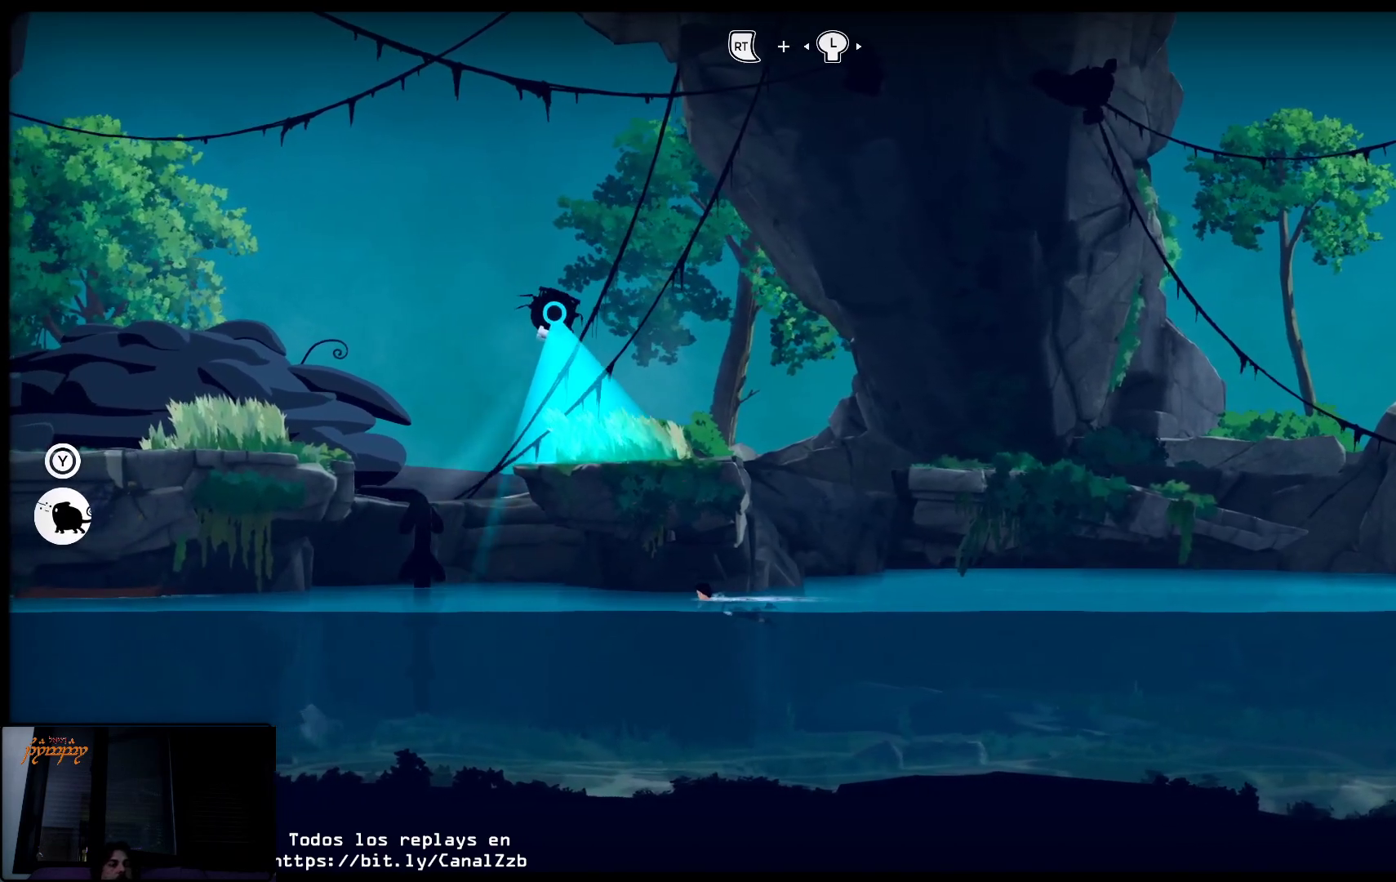
{"buttons": [], "left_stick": "left", "right_stick": "center", "events": []}
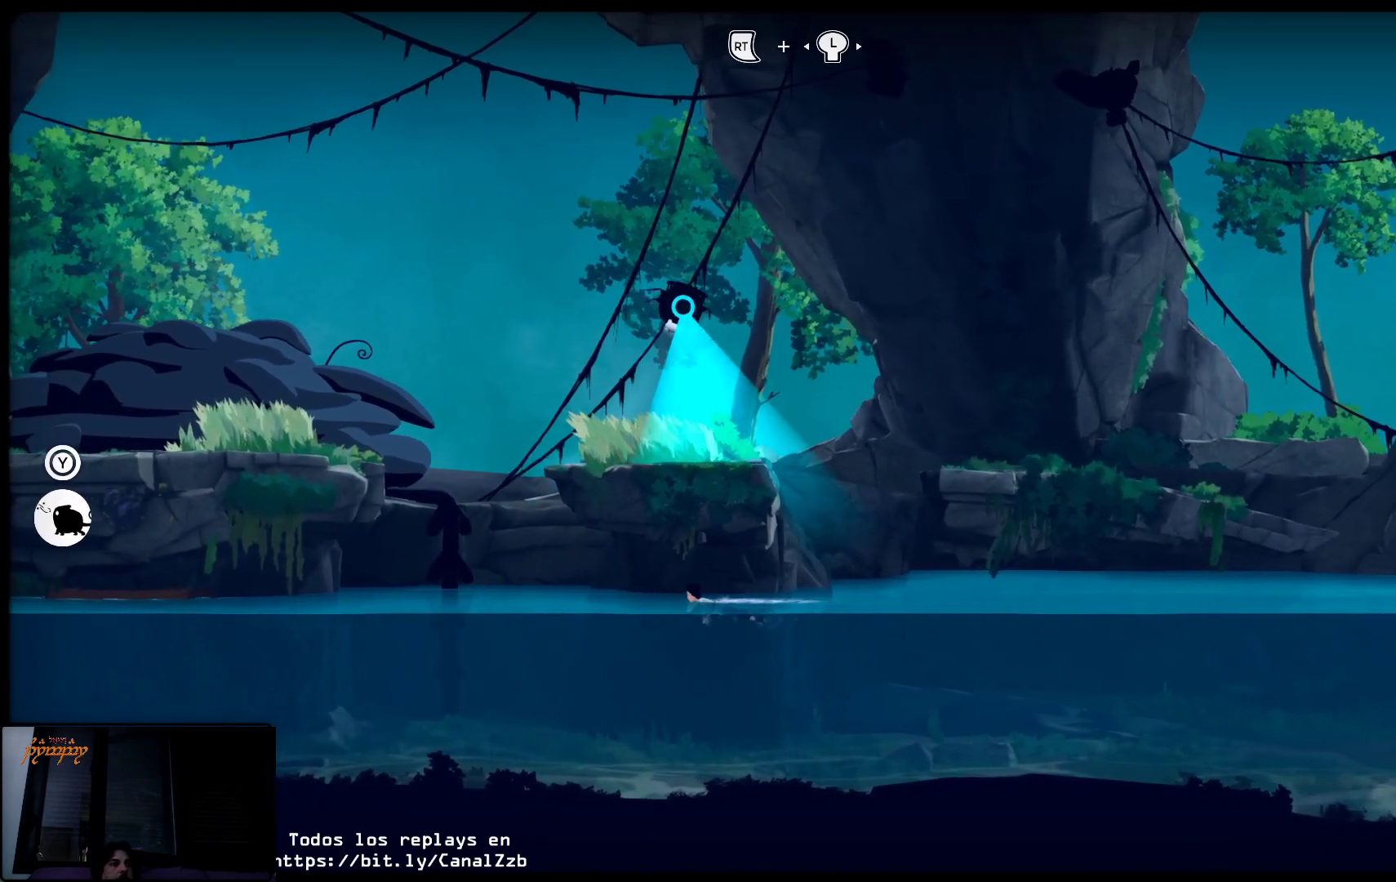
{"buttons": [], "left_stick": "left", "right_stick": "center", "events": []}
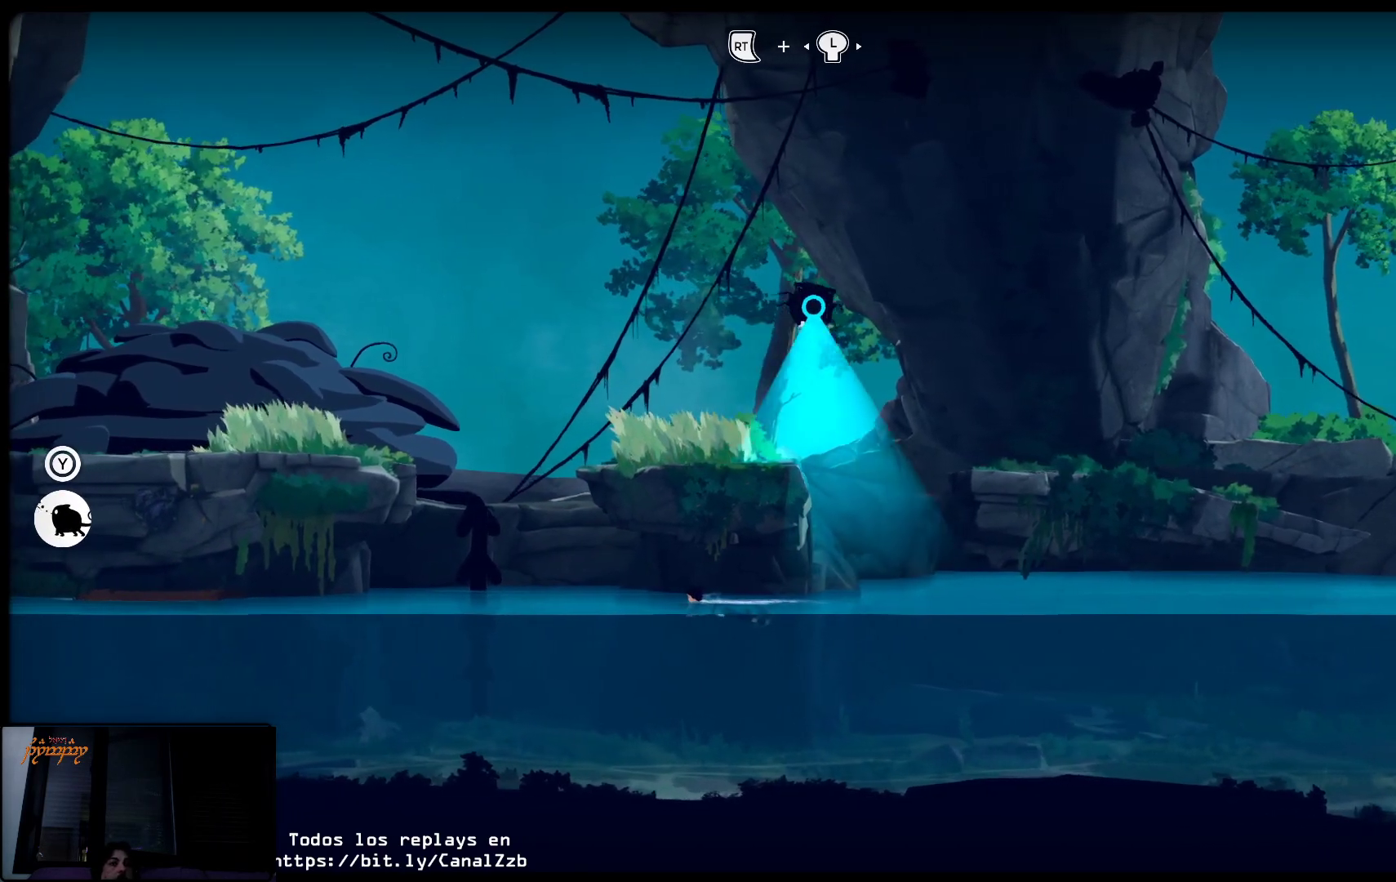
{"buttons": [], "left_stick": "left", "right_stick": "center", "events": []}
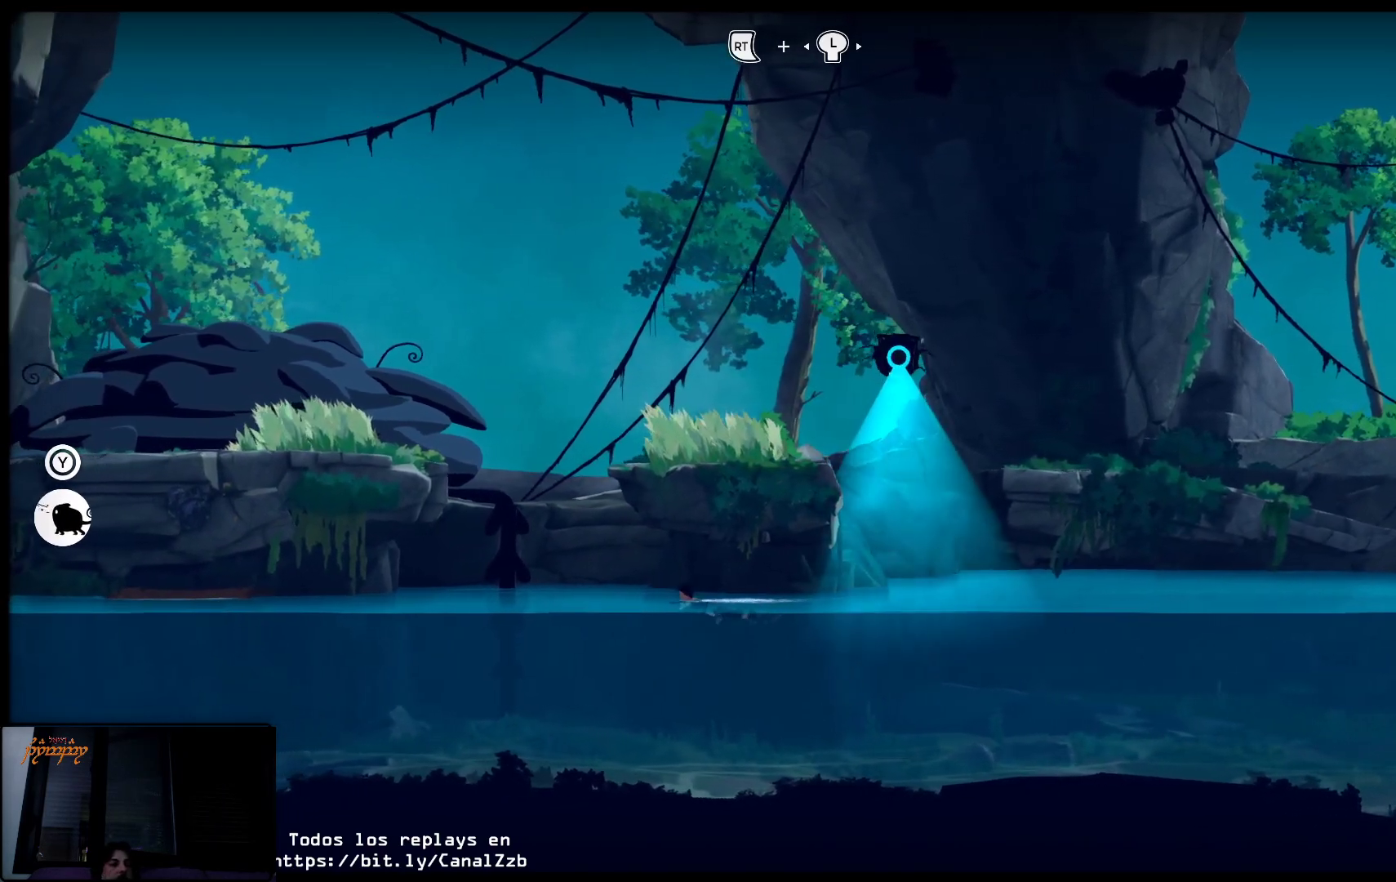
{"buttons": [], "left_stick": "left", "right_stick": "center", "events": []}
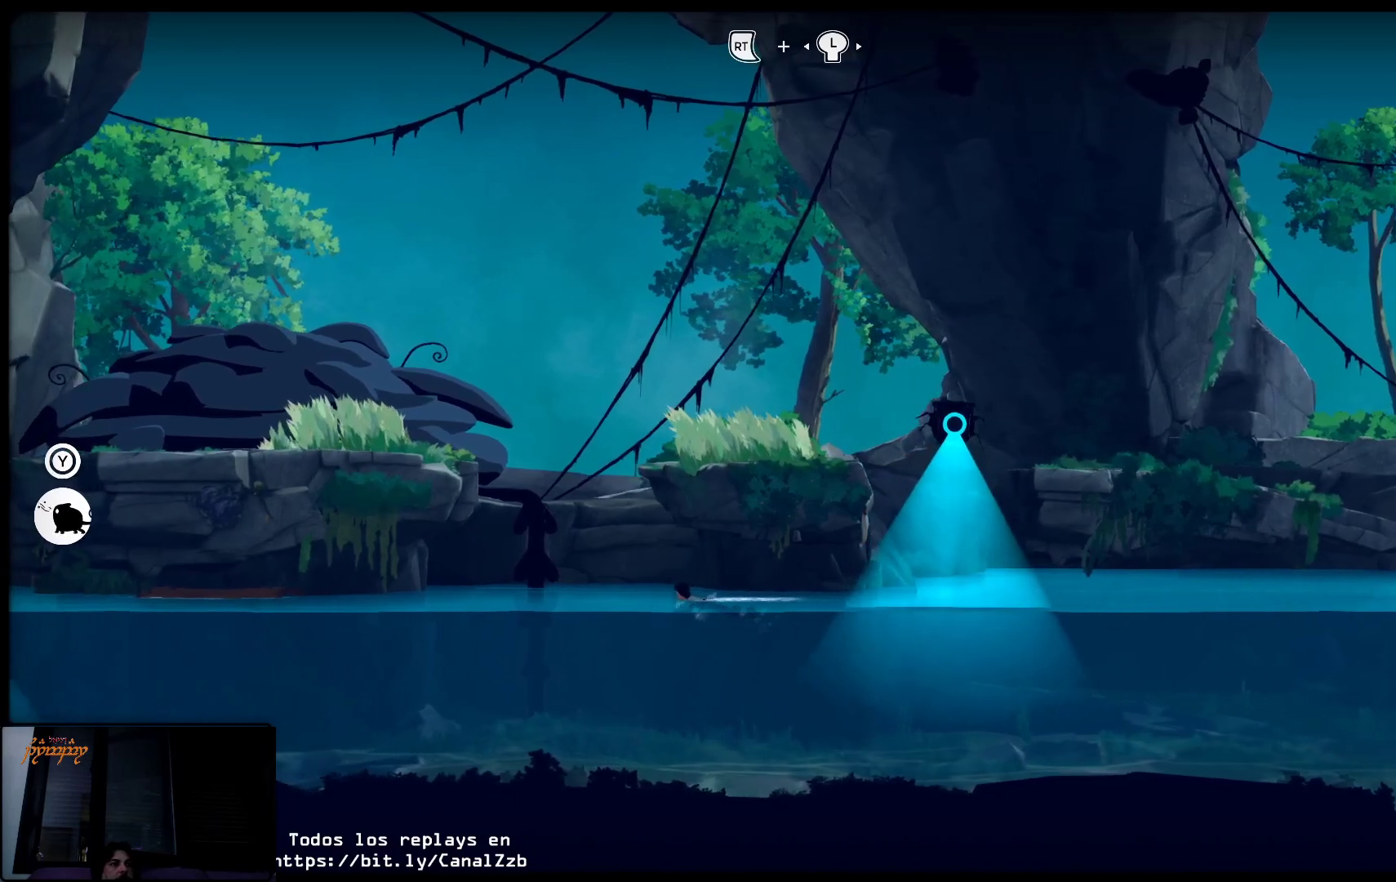
{"buttons": [], "left_stick": "left", "right_stick": "center", "events": []}
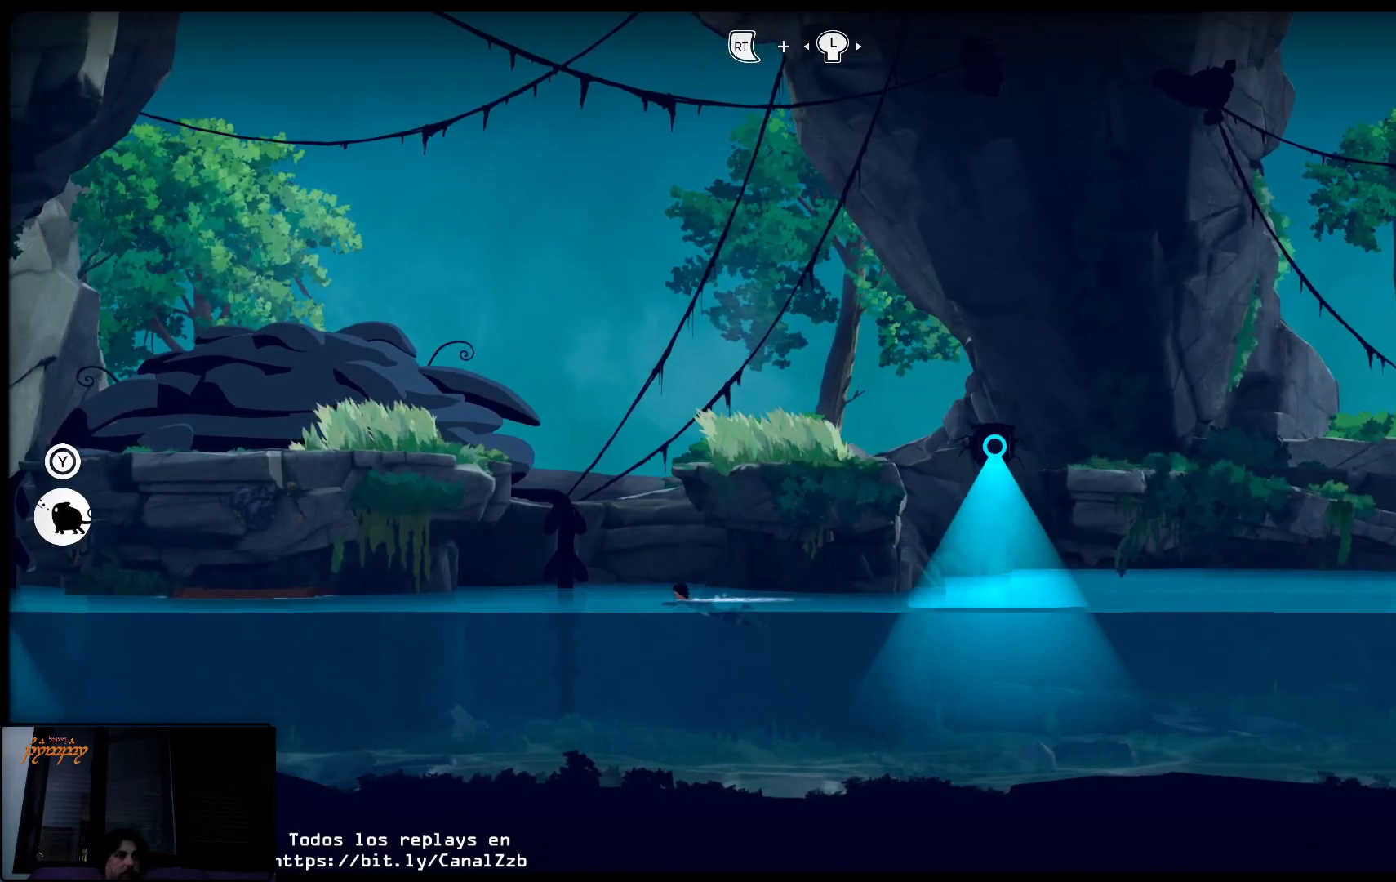
{"buttons": [], "left_stick": "left", "right_stick": "center", "events": []}
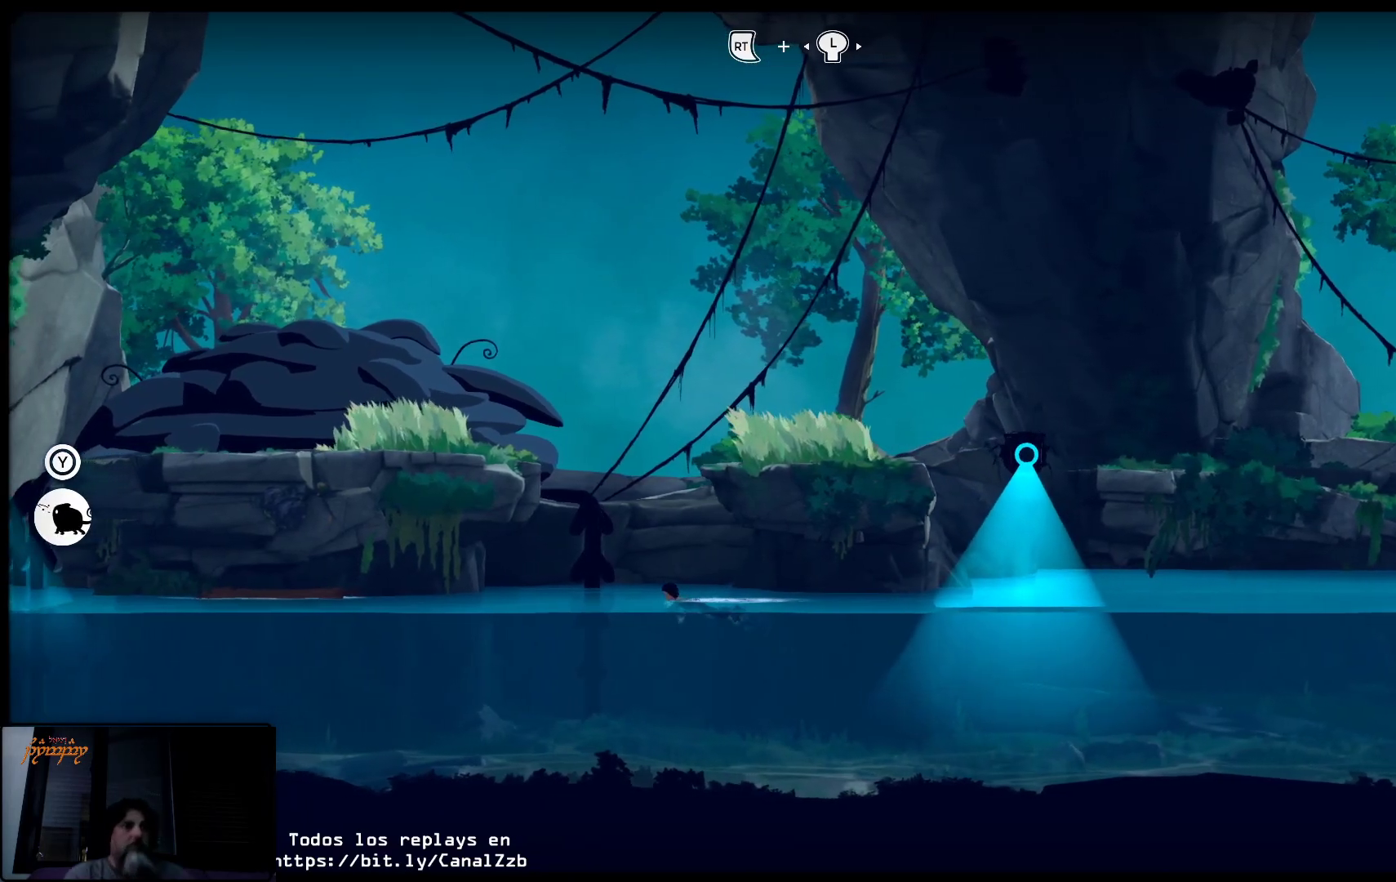
{"buttons": [], "left_stick": "left", "right_stick": "center", "events": []}
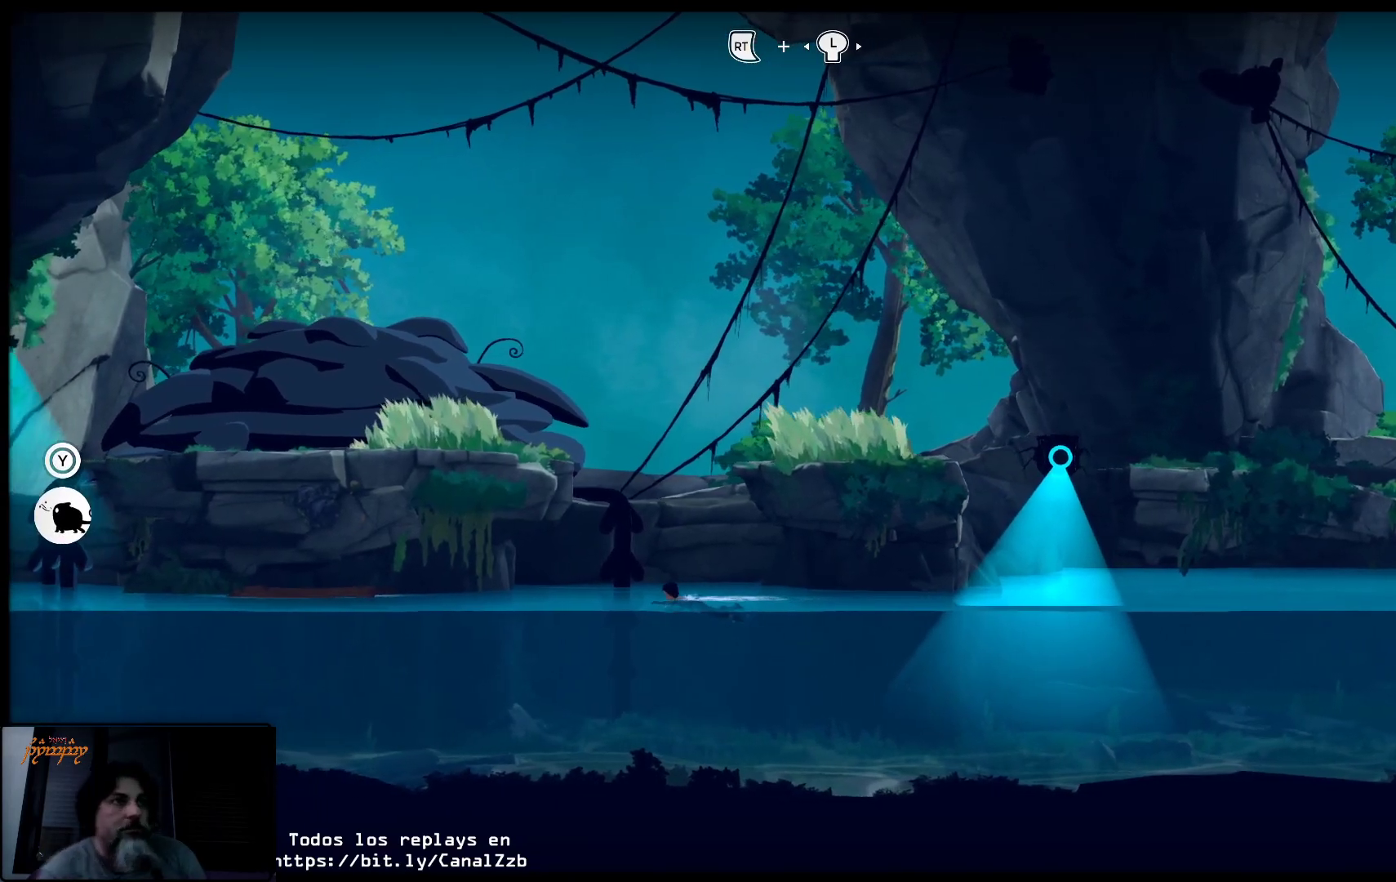
{"buttons": [], "left_stick": "left", "right_stick": "center", "events": []}
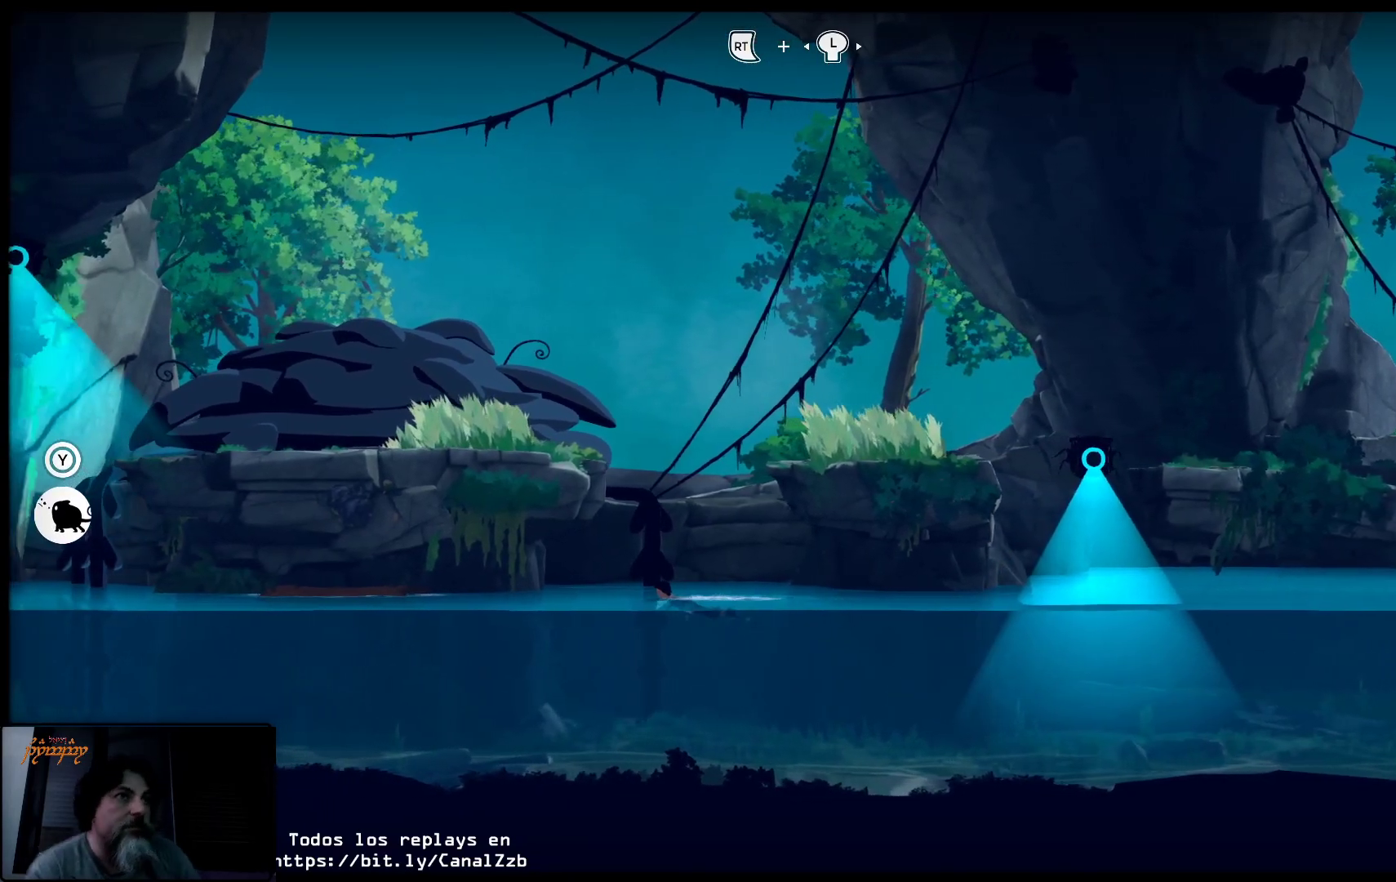
{"buttons": [], "left_stick": "left", "right_stick": "center", "events": []}
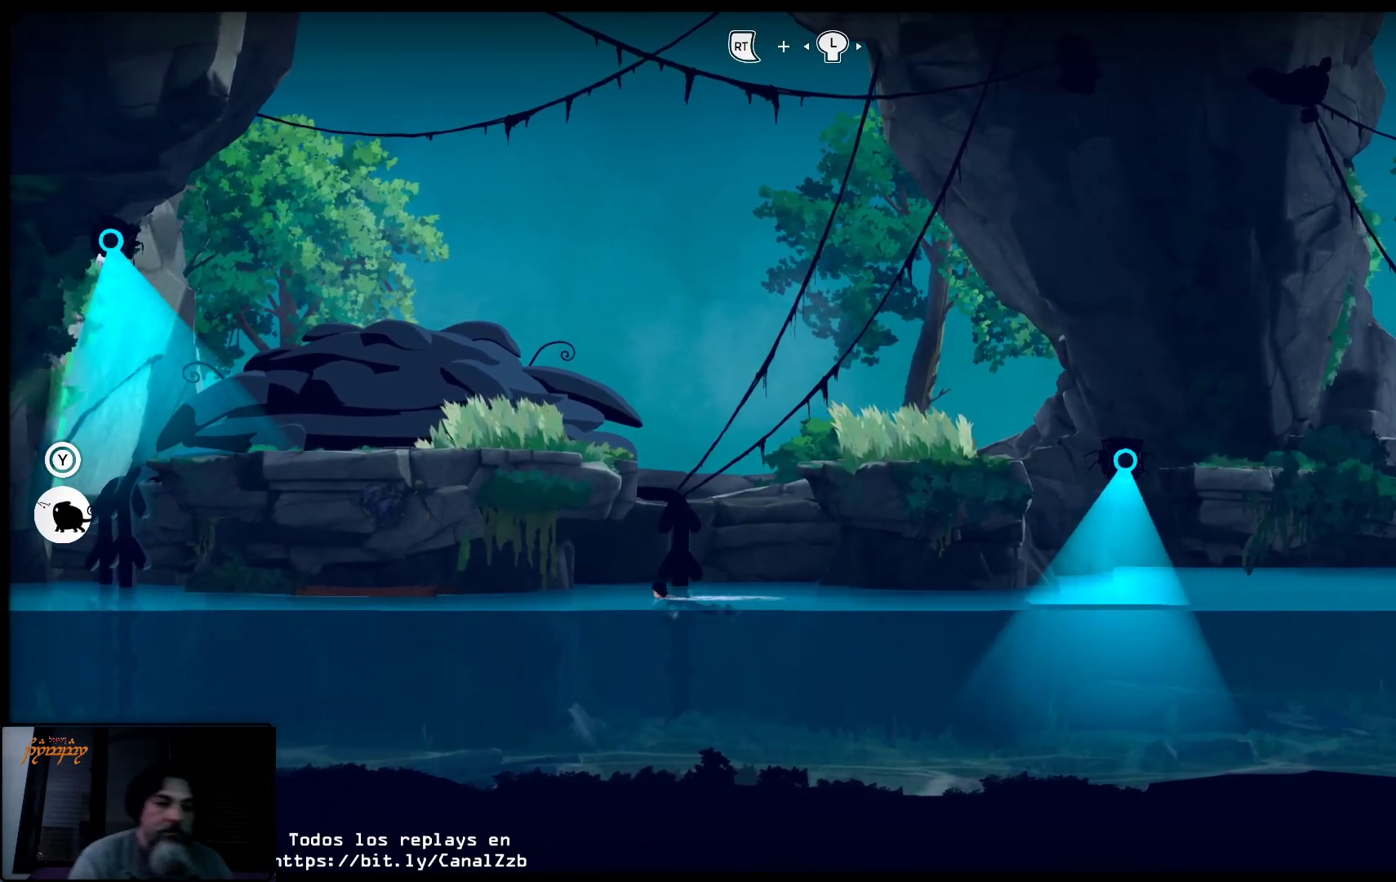
{"buttons": [], "left_stick": "left", "right_stick": "center", "events": []}
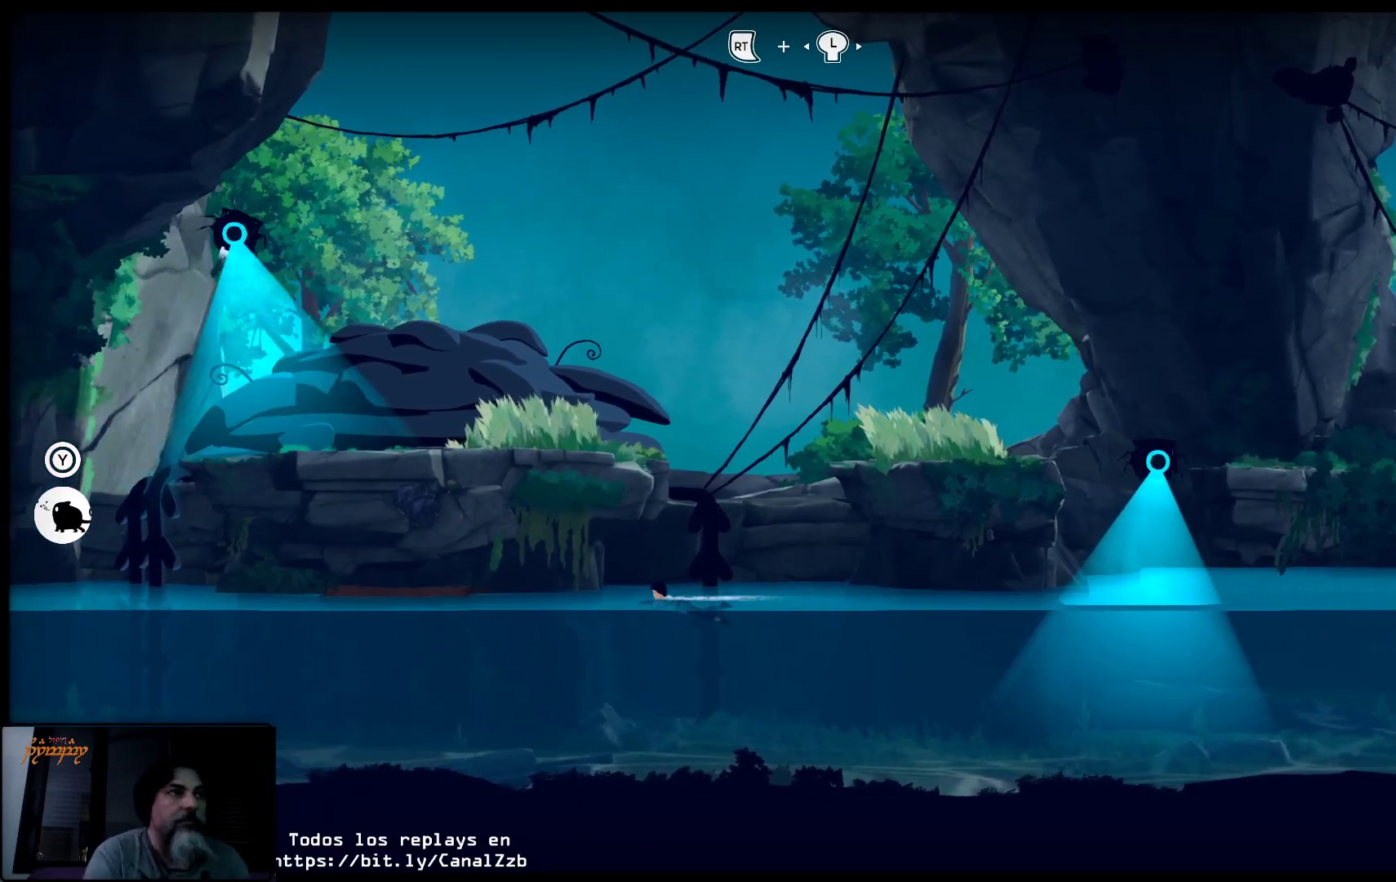
{"buttons": [], "left_stick": "left", "right_stick": "center", "events": []}
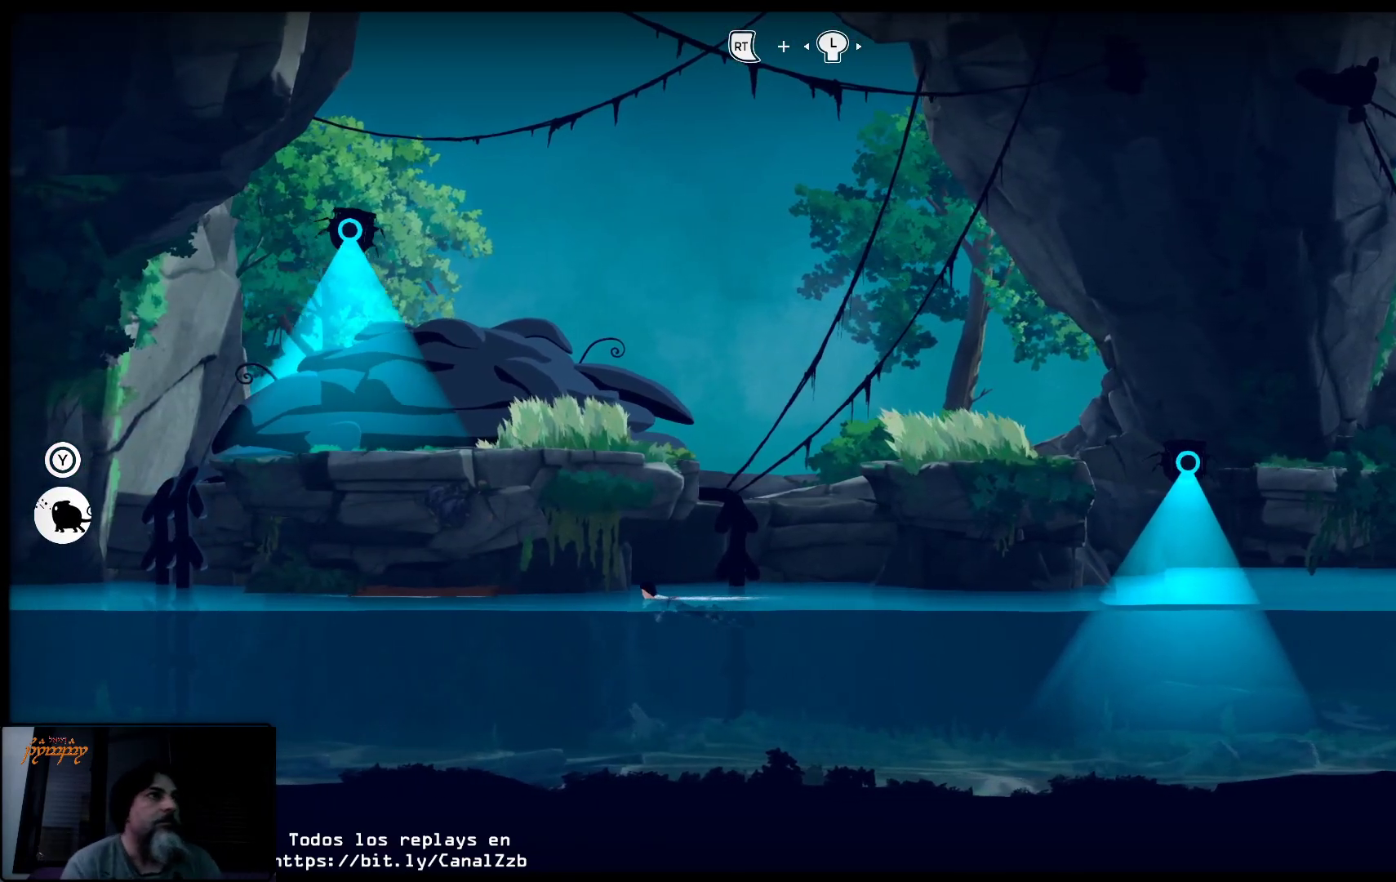
{"buttons": [], "left_stick": "left", "right_stick": "center", "events": []}
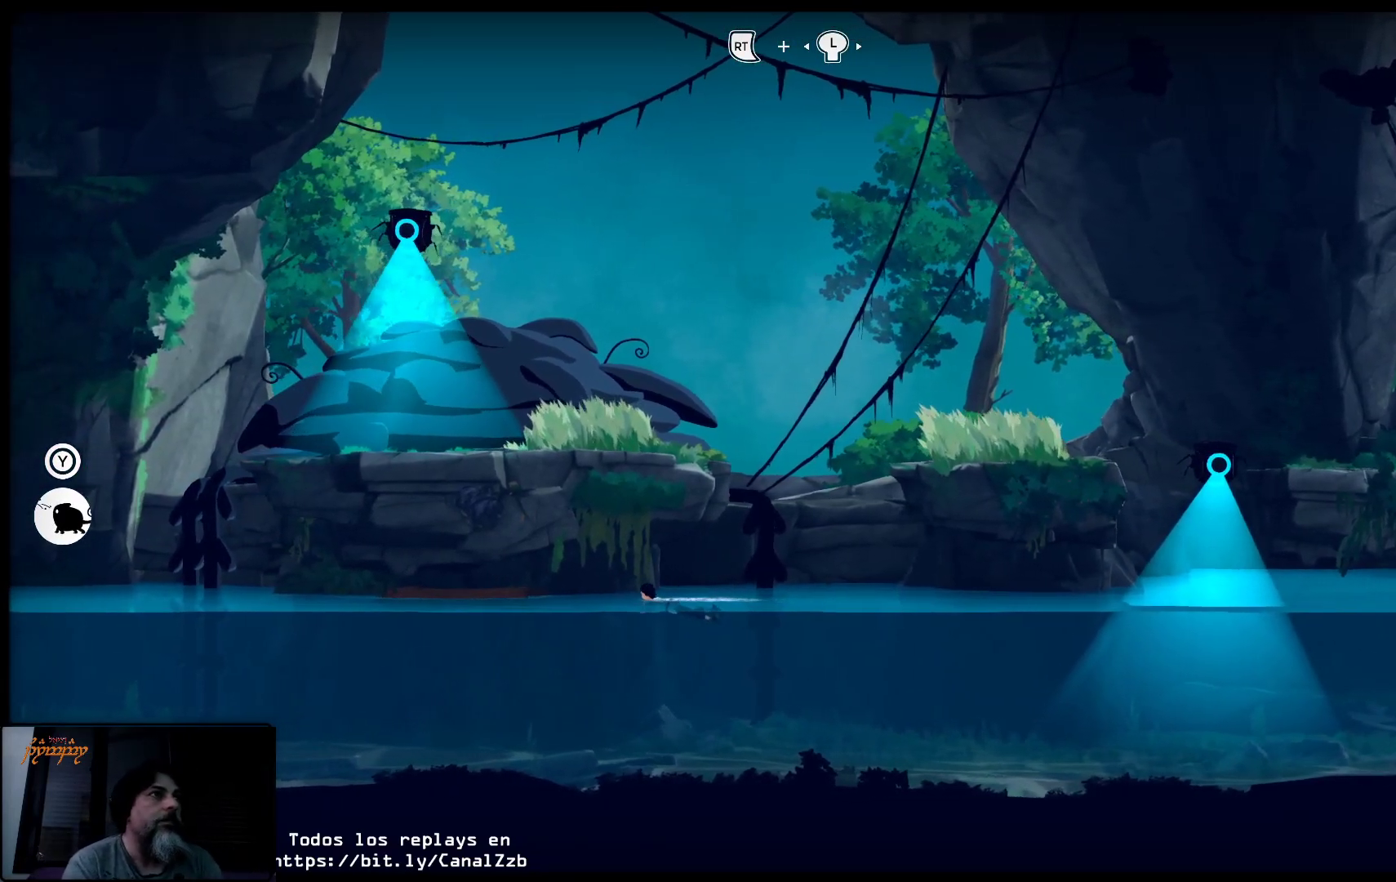
{"buttons": [], "left_stick": "left", "right_stick": "center", "events": []}
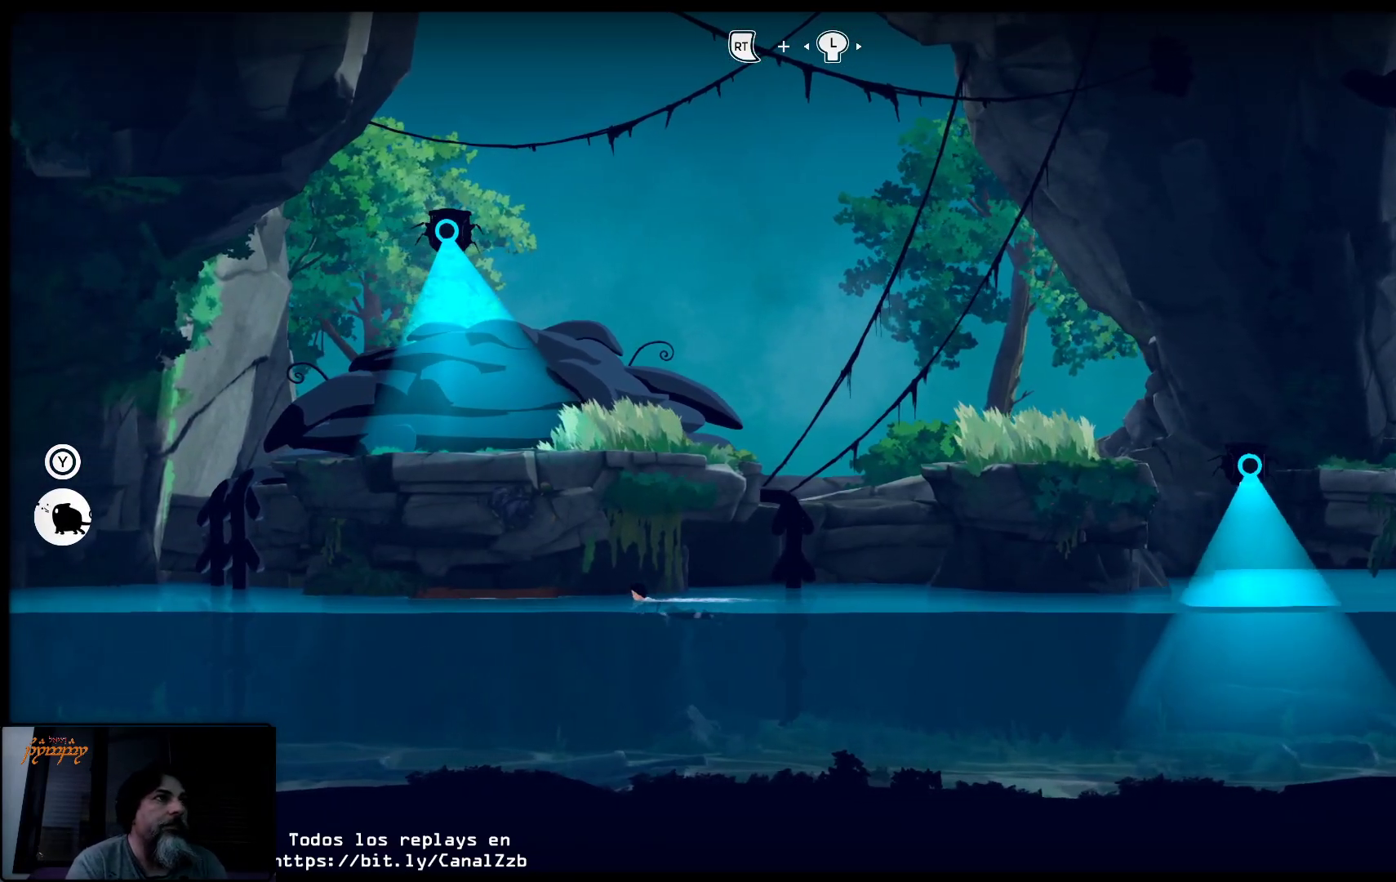
{"buttons": [], "left_stick": "left", "right_stick": "center", "events": []}